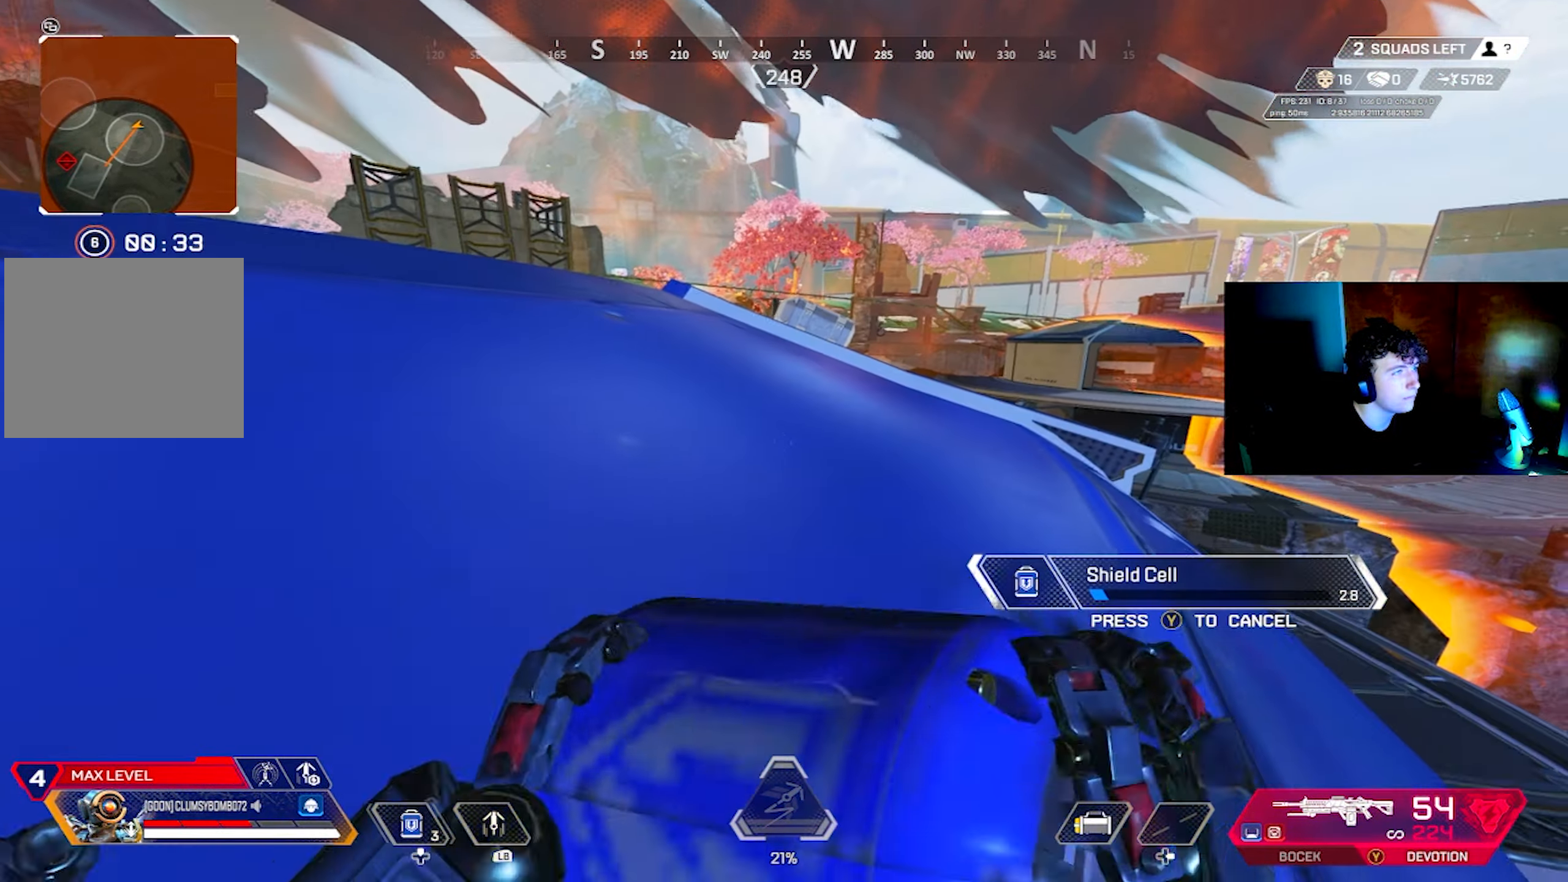
Gameplay with a controller (PlayStation layout); each line is a JSON object with the inputs held at the frame after it. "events" lists button and stick changes between this image and that frame as [ms after this image, input, new state], when the widget could be followed in between.
{"buttons": [], "left_stick": "right", "right_stick": "center", "events": [[150, "right_stick", "down-left"], [200, "right_stick", "left"], [284, "left_stick", "right"], [317, "right_stick", "up-left"], [417, "right_stick", "center"]]}
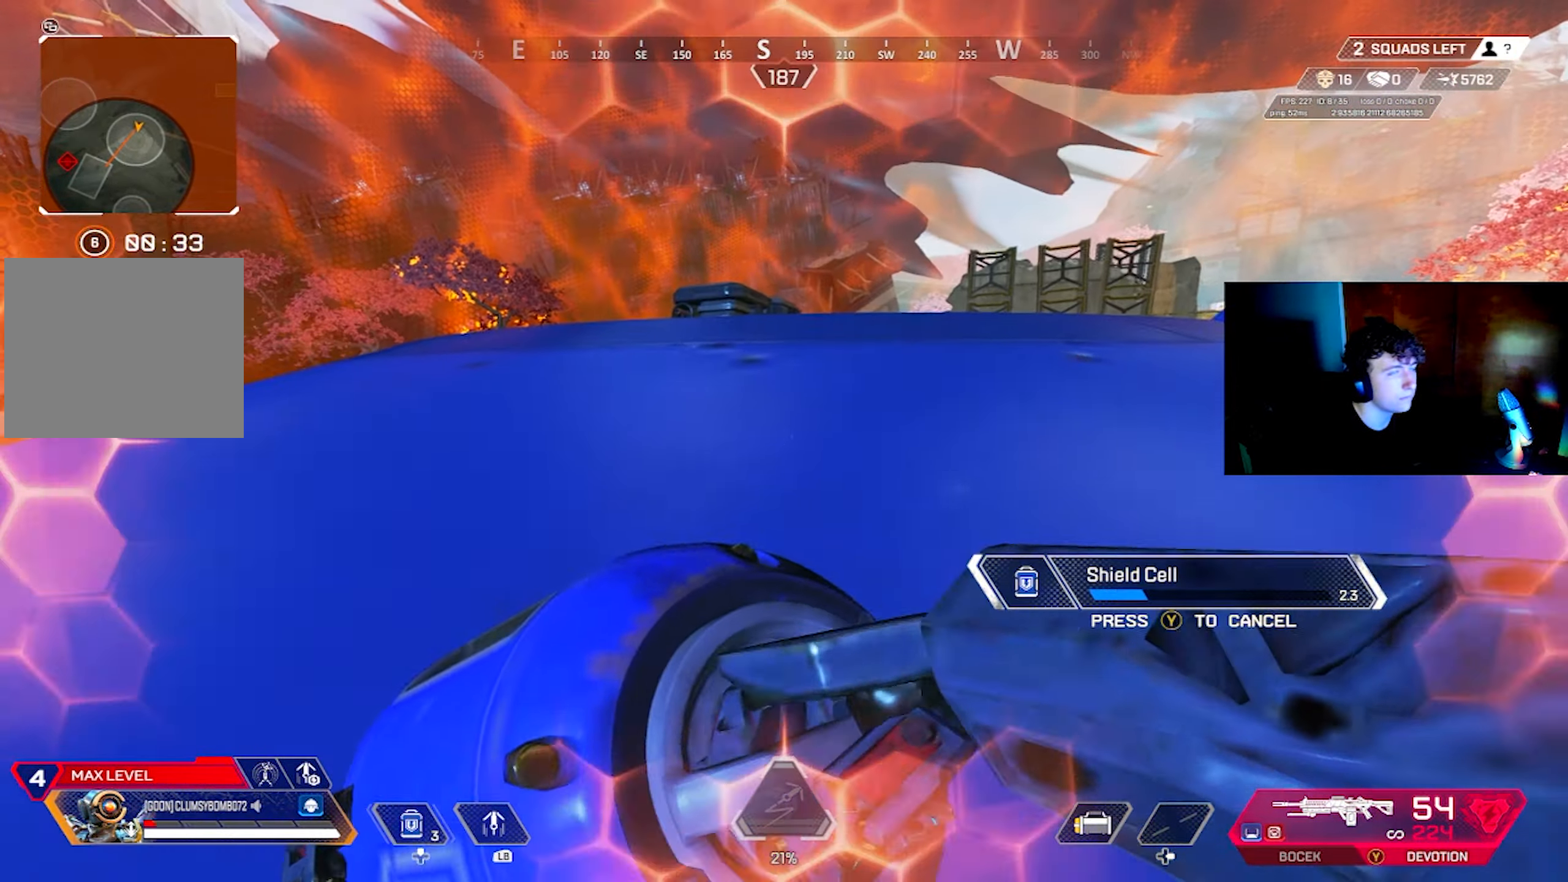
{"buttons": [], "left_stick": "down-right", "right_stick": "center", "events": [[400, "left_stick", "down-right"]]}
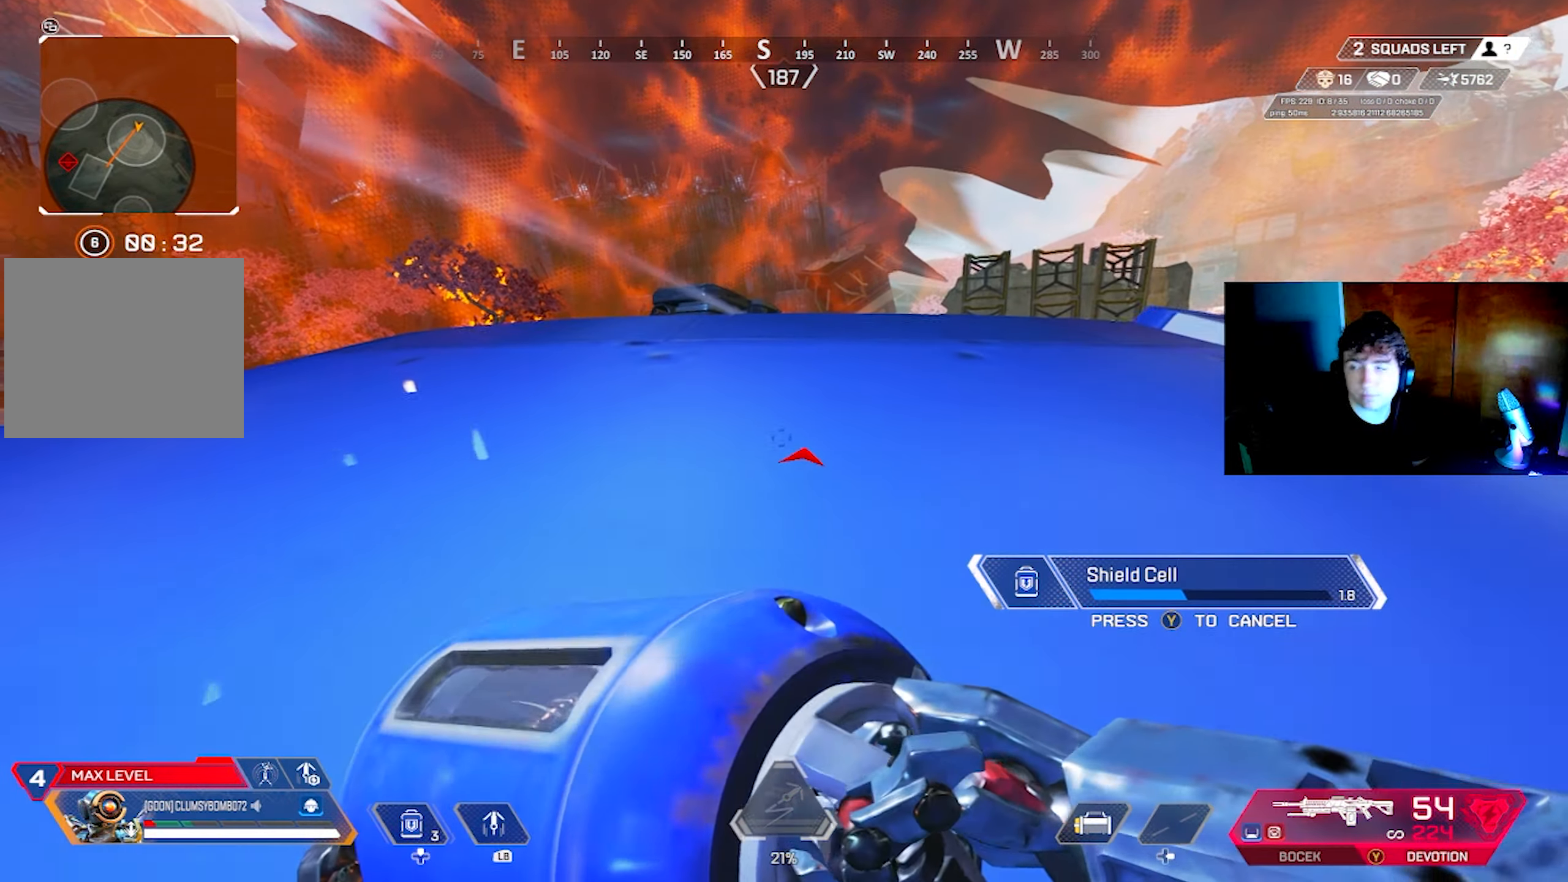
{"buttons": [], "left_stick": "up-right", "right_stick": "left", "events": [[34, "left_stick", "down"], [67, "L3", "down"], [117, "right_stick", "down-right"], [167, "L3", "up"], [234, "CIRCLE", "down"], [234, "left_stick", "down-right"], [250, "right_stick", "right"], [317, "CIRCLE", "up"], [367, "right_stick", "left"], [484, "left_stick", "up-right"]]}
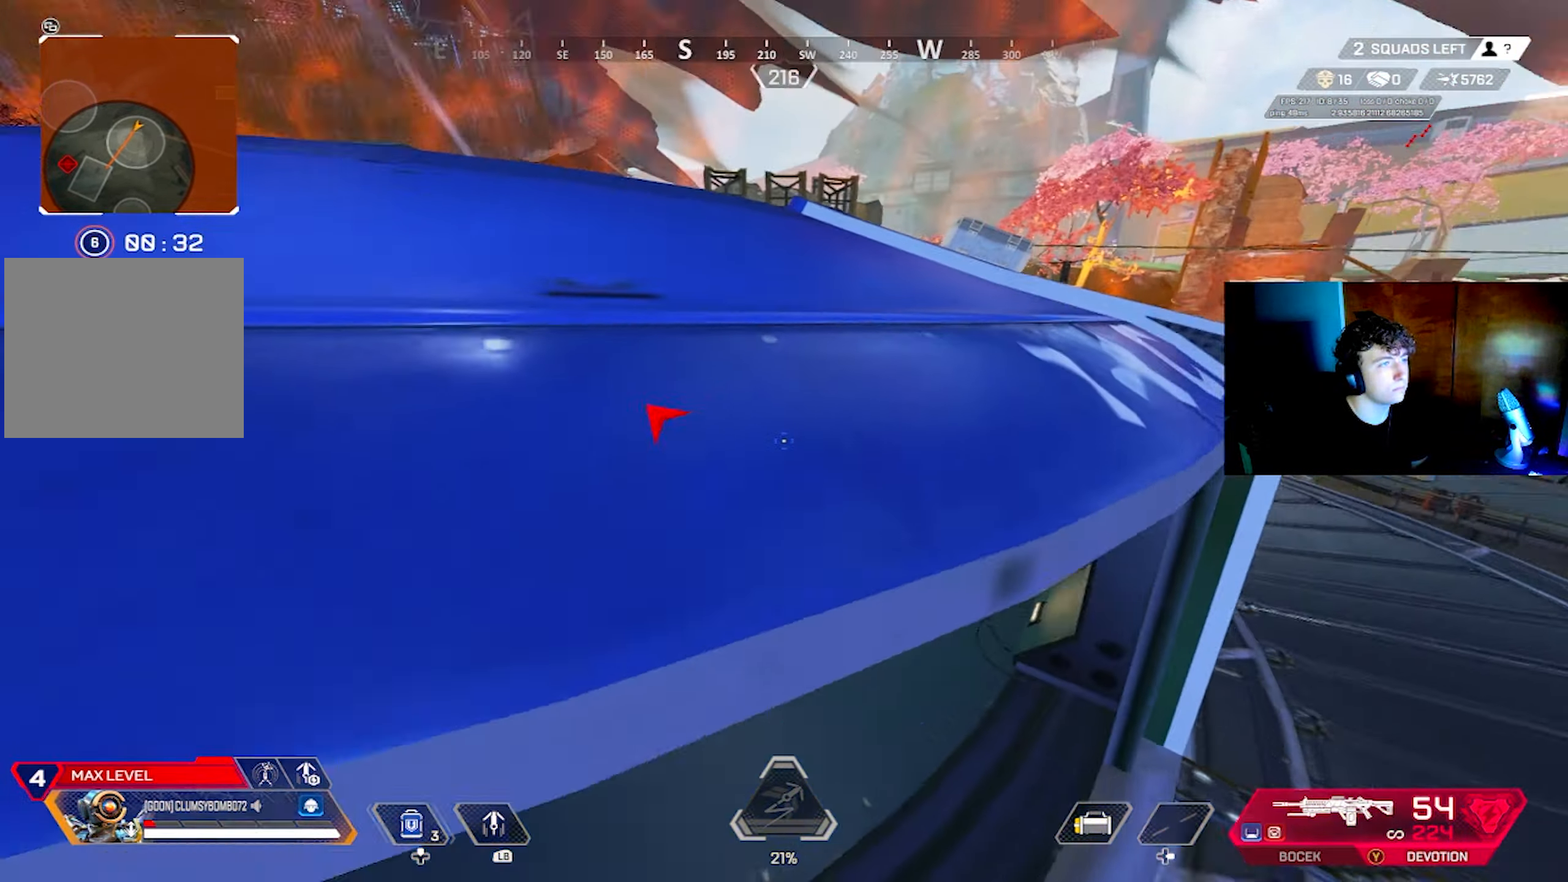
{"buttons": [], "left_stick": "up", "right_stick": "center", "events": [[34, "left_stick", "up"], [67, "right_stick", "center"], [317, "L3", "down"], [400, "L3", "up"]]}
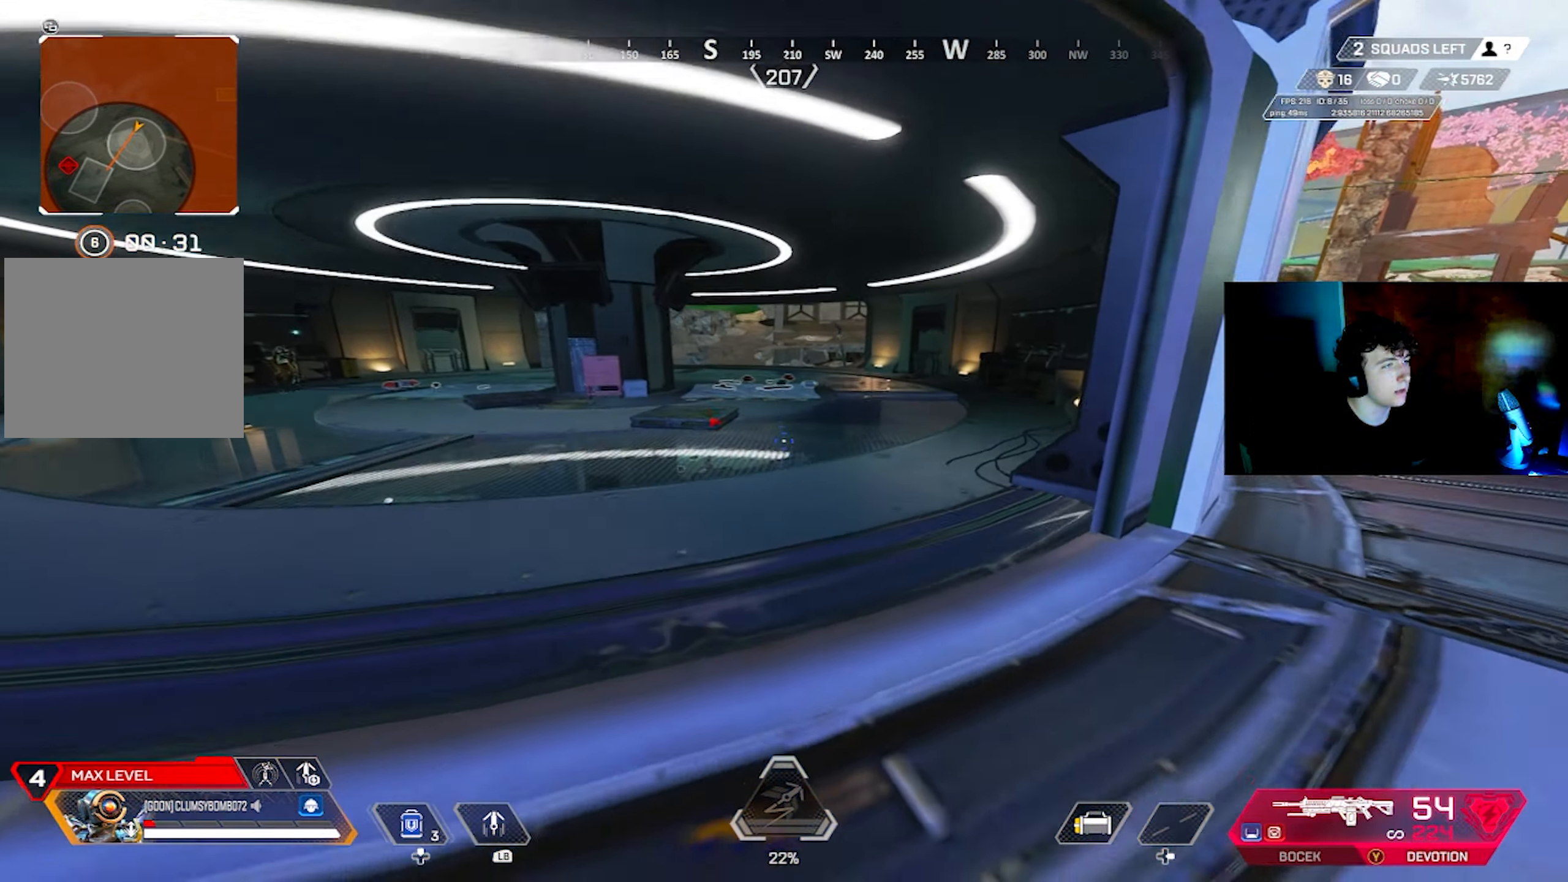
{"buttons": [], "left_stick": "up-right", "right_stick": "center", "events": [[184, "left_stick", "up-right"]]}
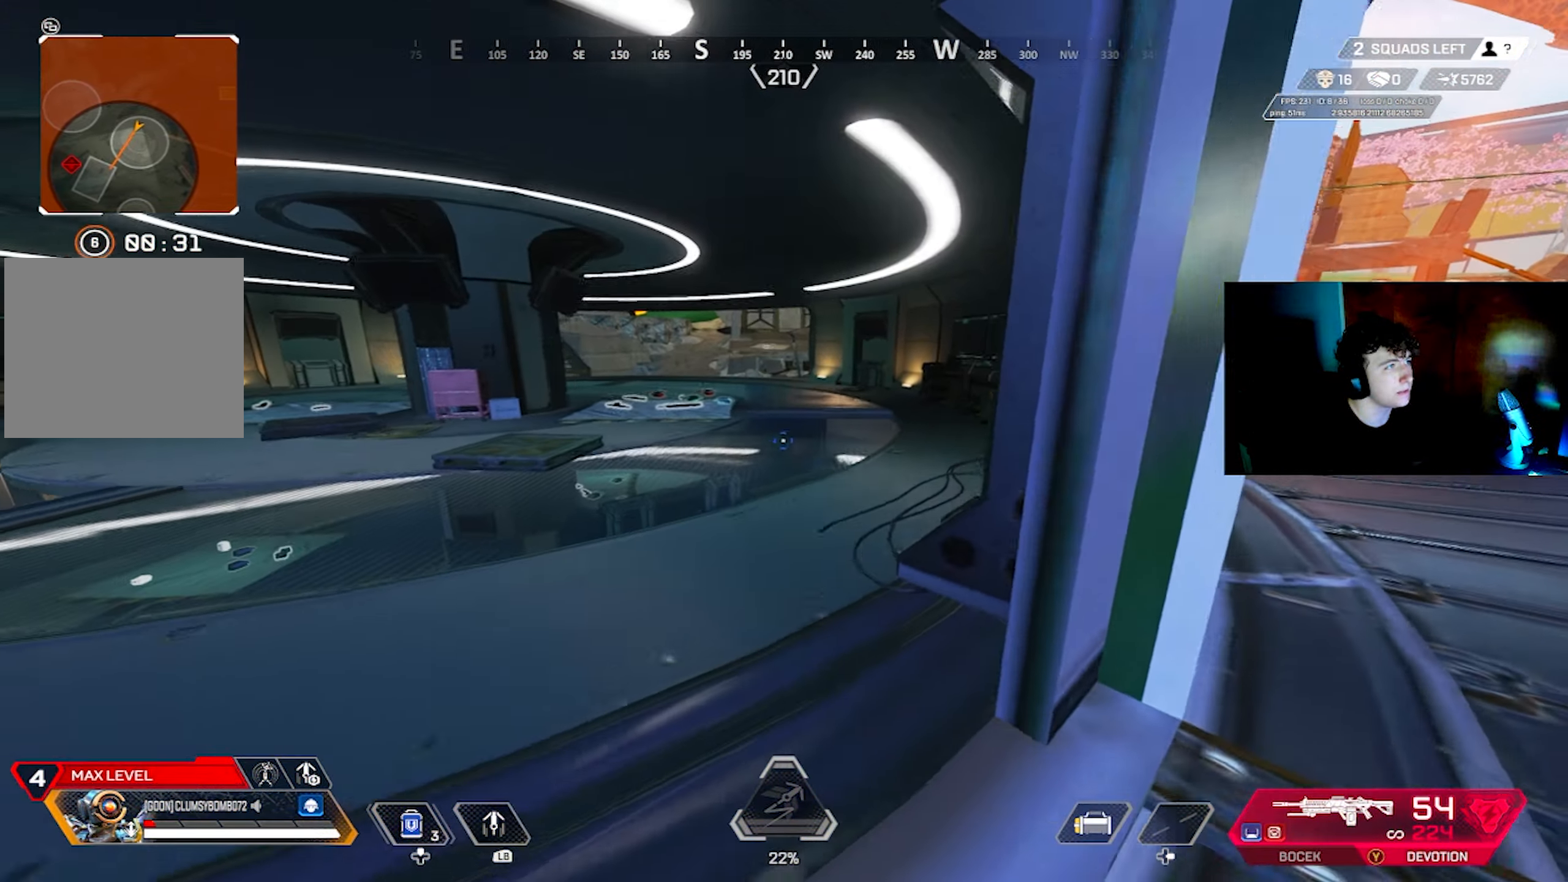
{"buttons": ["DPAD_UP"], "left_stick": "up-right", "right_stick": "center", "events": [[417, "DPAD_UP", "down"]]}
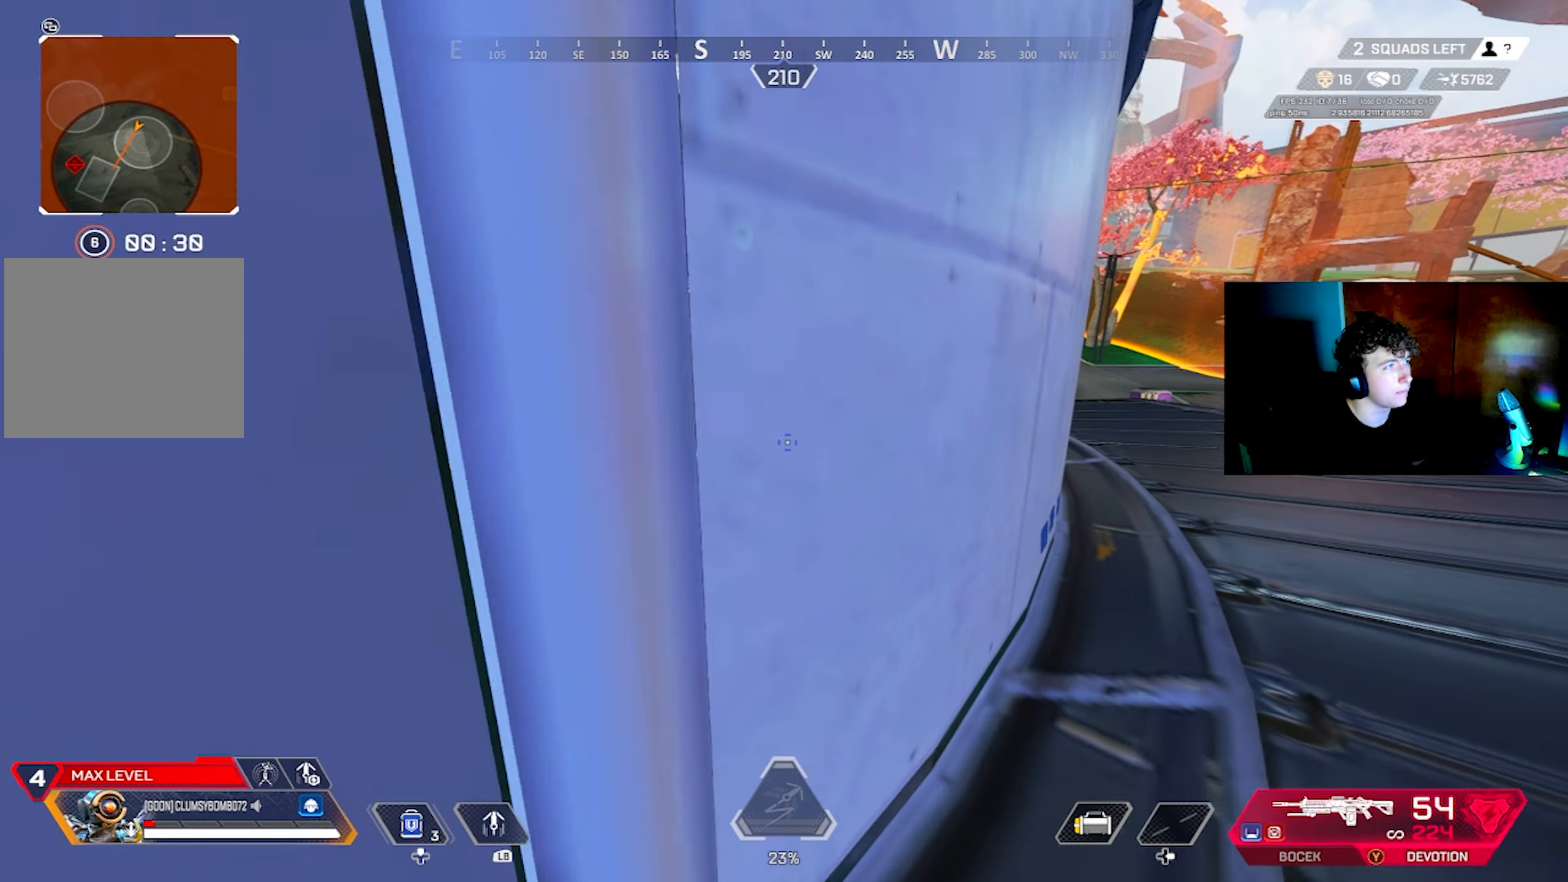
{"buttons": [], "left_stick": "up-left", "right_stick": "center", "events": [[17, "DPAD_UP", "up"], [250, "left_stick", "center"], [450, "left_stick", "up-left"]]}
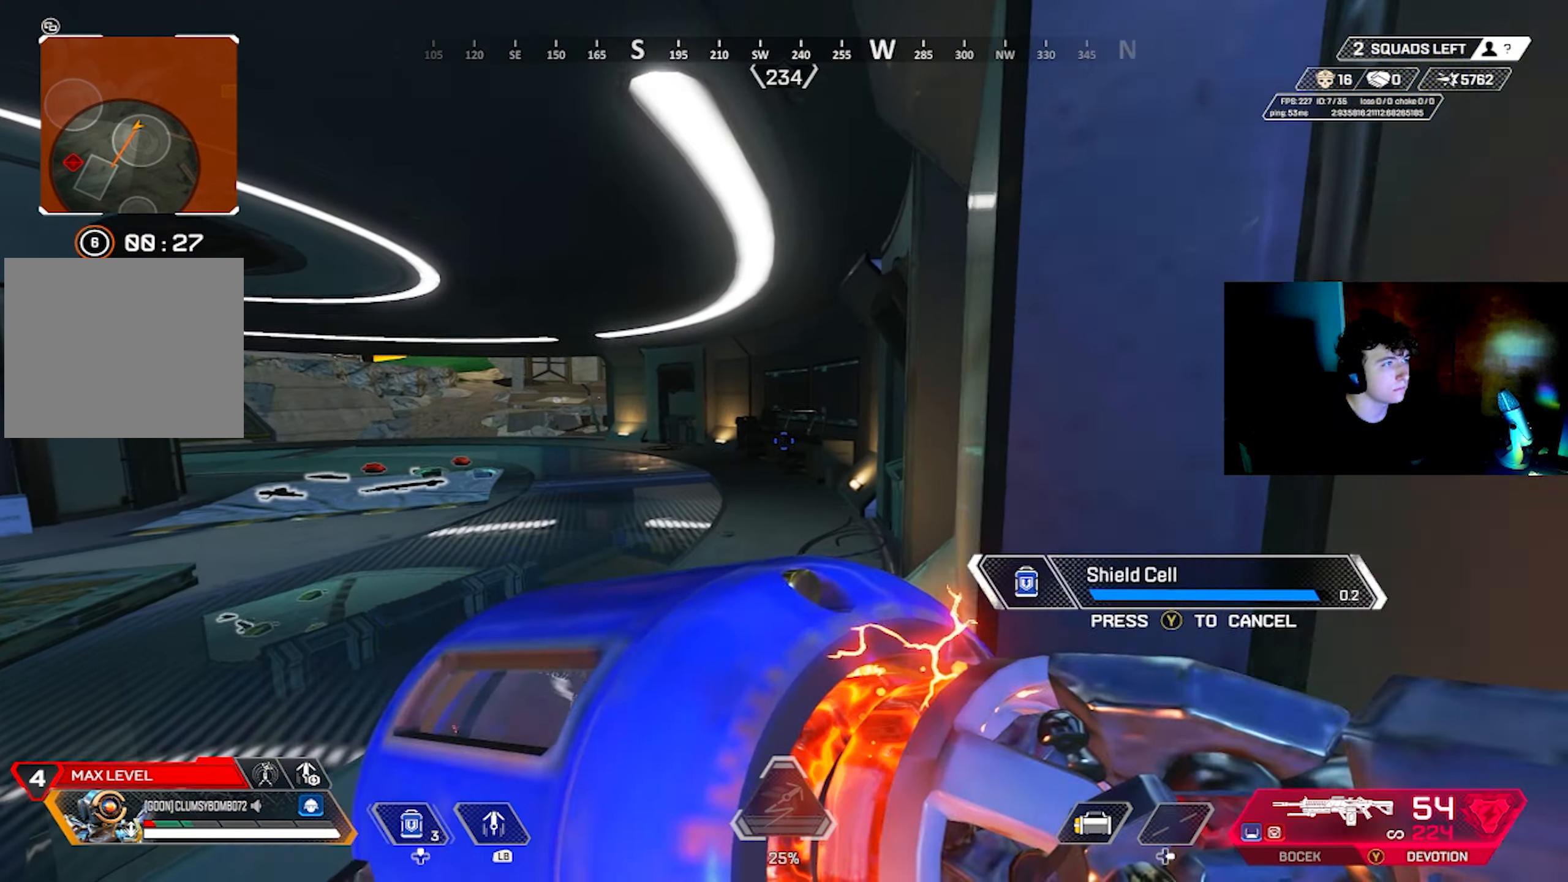
{"buttons": ["TRIANGLE"], "left_stick": "up-left", "right_stick": "center", "events": [[84, "left_stick", "center"], [200, "right_stick", "right"], [350, "right_stick", "center"], [384, "left_stick", "up-left"], [484, "TRIANGLE", "down"]]}
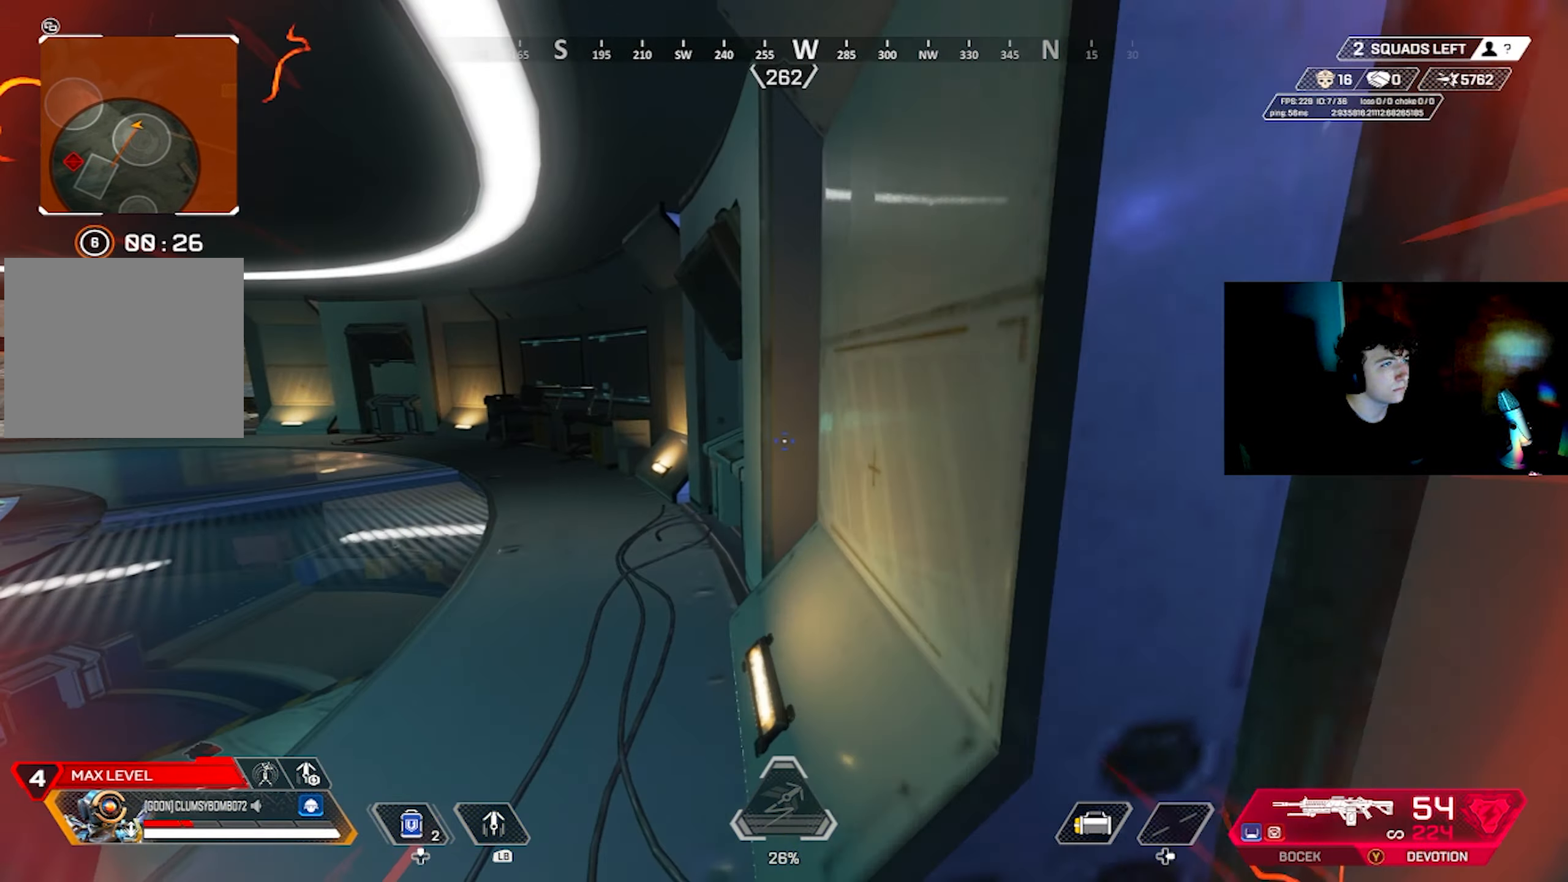
{"buttons": [], "left_stick": "up-right", "right_stick": "center", "events": [[67, "TRIANGLE", "up"], [67, "left_stick", "down-left"], [267, "left_stick", "down-right"], [317, "CROSS", "down"], [367, "CIRCLE", "down"], [367, "CROSS", "up"], [434, "CIRCLE", "up"], [484, "left_stick", "up-right"]]}
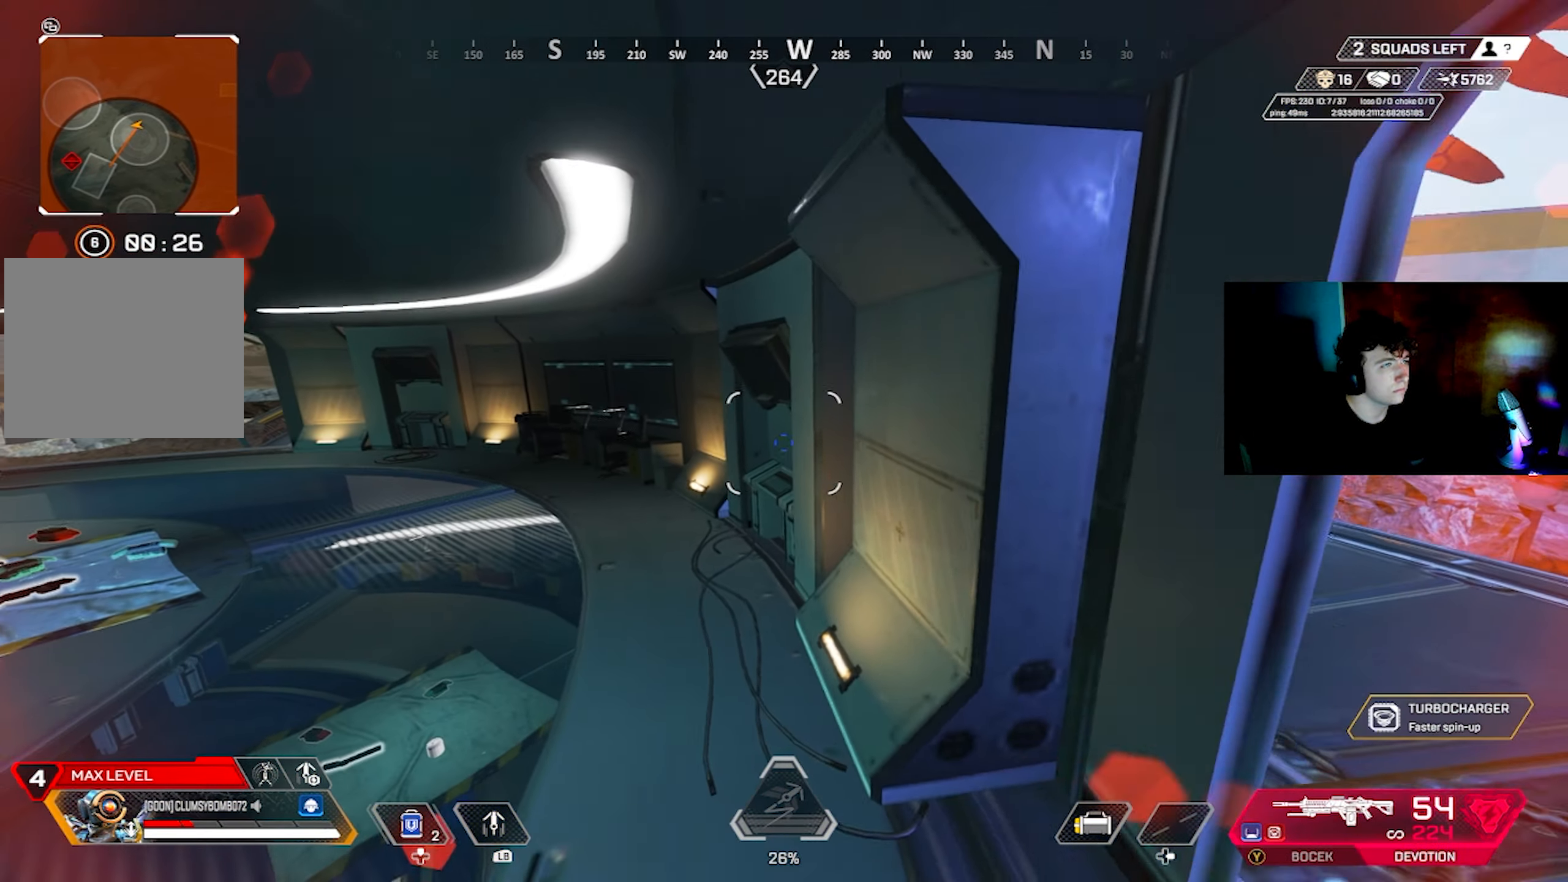
{"buttons": [], "left_stick": "up", "right_stick": "up-left", "events": [[200, "left_stick", "up"], [434, "right_stick", "left"], [484, "right_stick", "up-left"]]}
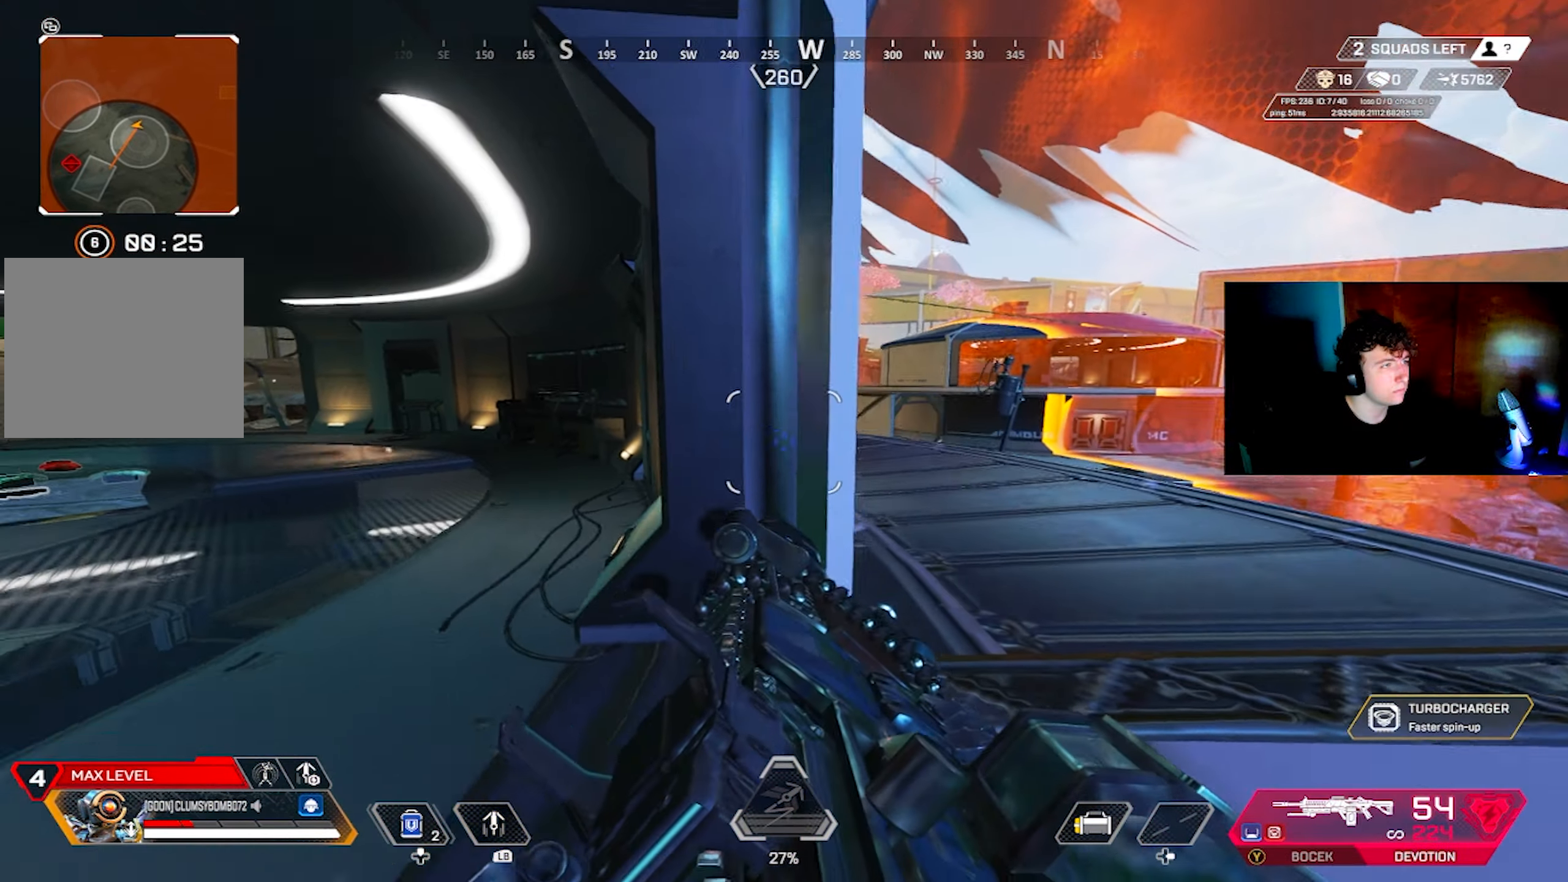
{"buttons": [], "left_stick": "left", "right_stick": "center", "events": [[100, "left_stick", "up-right"], [150, "right_stick", "left"], [284, "left_stick", "up-left"], [334, "L3", "down"], [334, "left_stick", "left"], [384, "right_stick", "center"], [450, "L3", "up"]]}
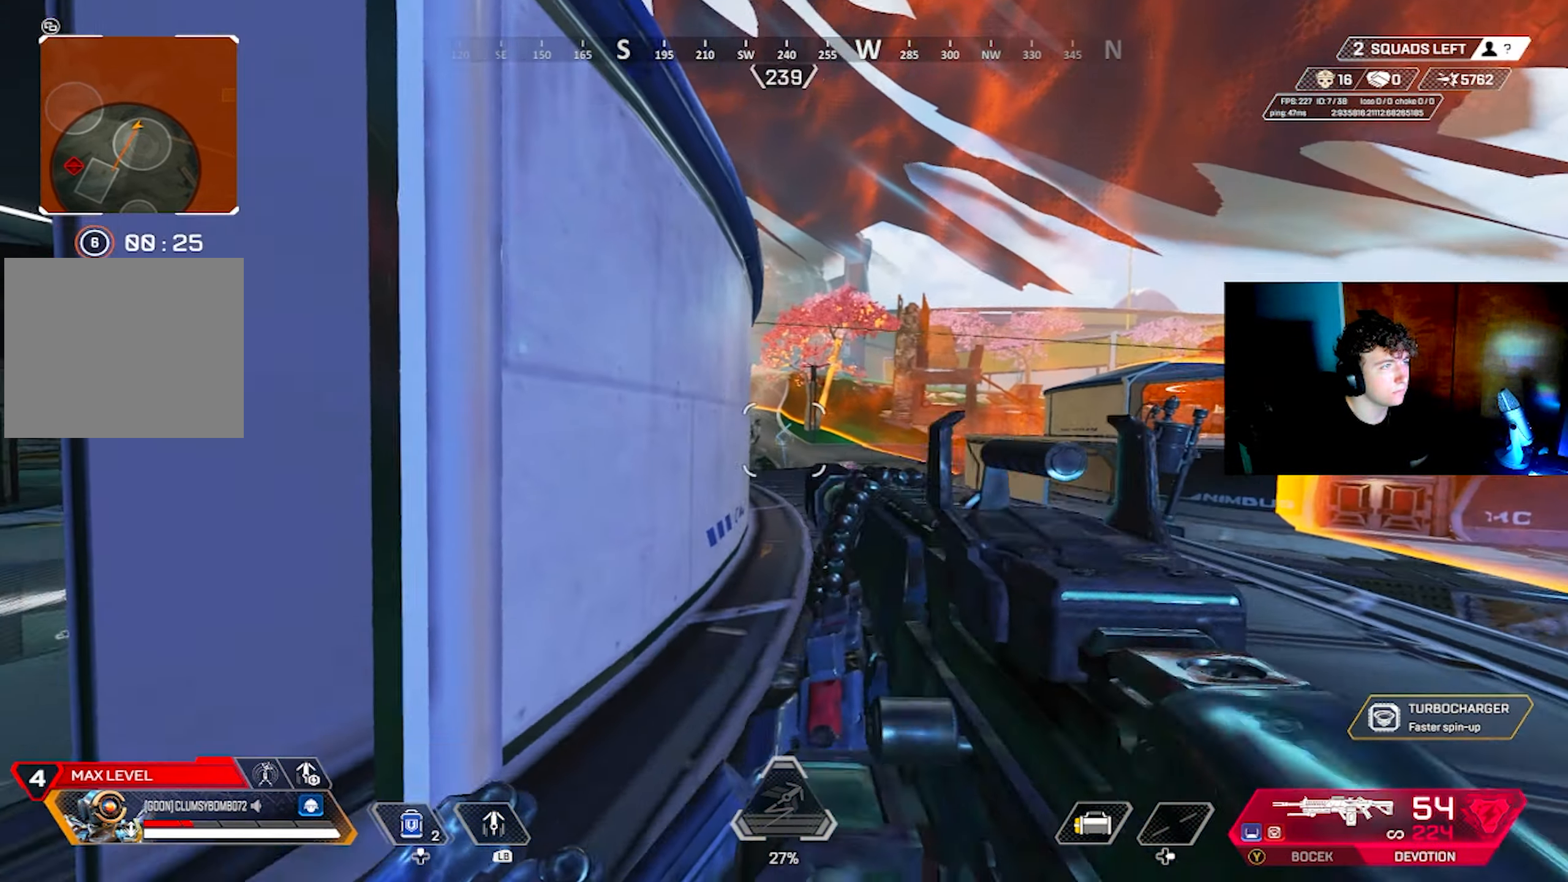
{"buttons": [], "left_stick": "center", "right_stick": "center", "events": [[500, "left_stick", "center"]]}
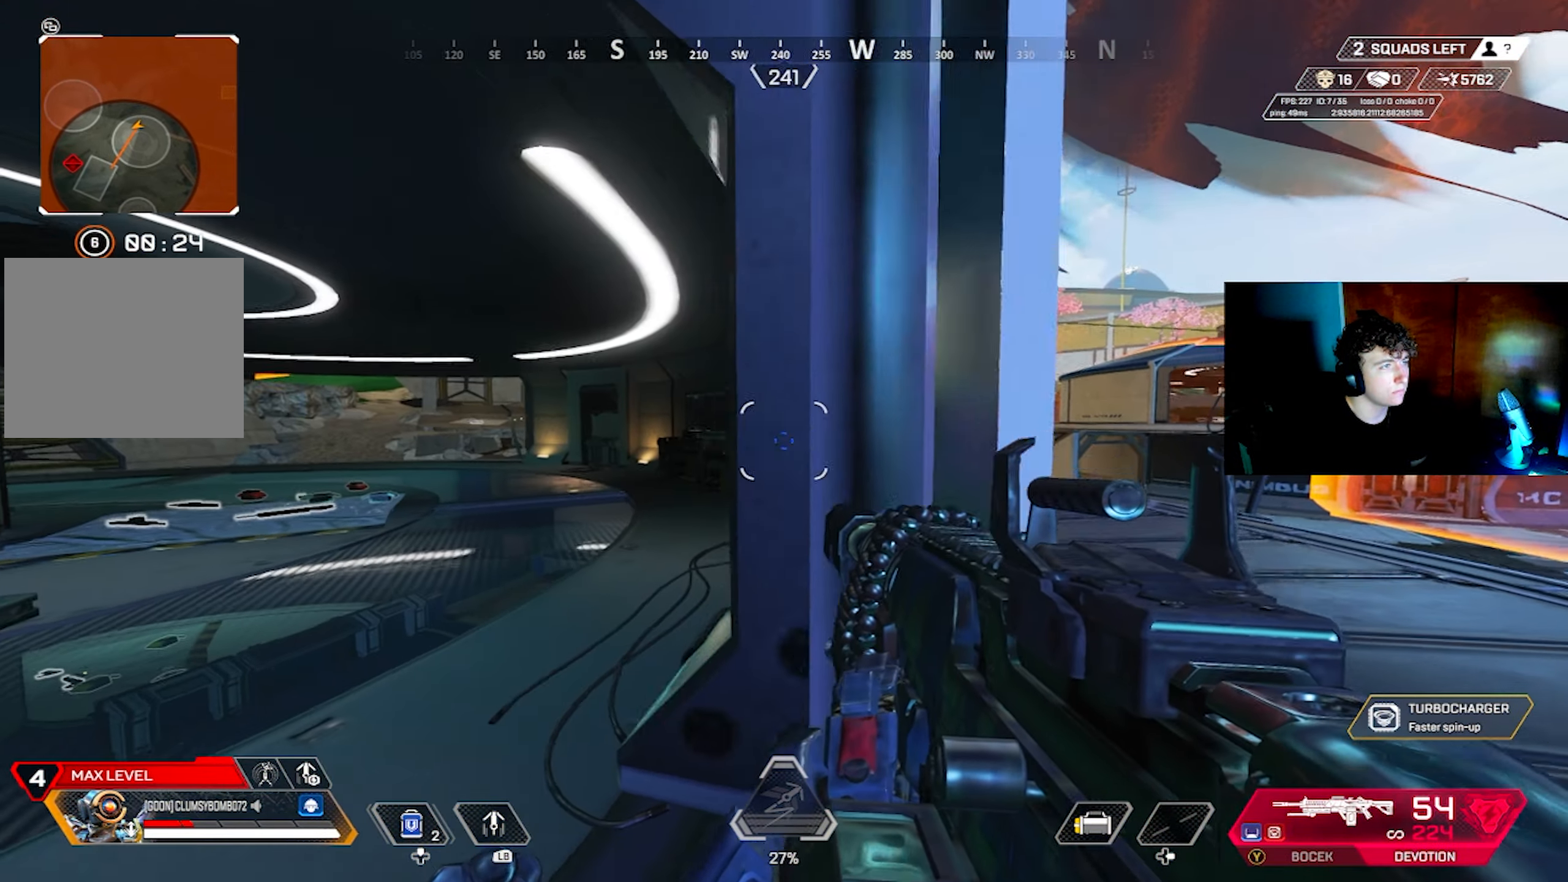
{"buttons": [], "left_stick": "down-right", "right_stick": "left", "events": [[217, "left_stick", "down-right"], [217, "right_stick", "up-right"], [350, "right_stick", "center"], [450, "right_stick", "left"]]}
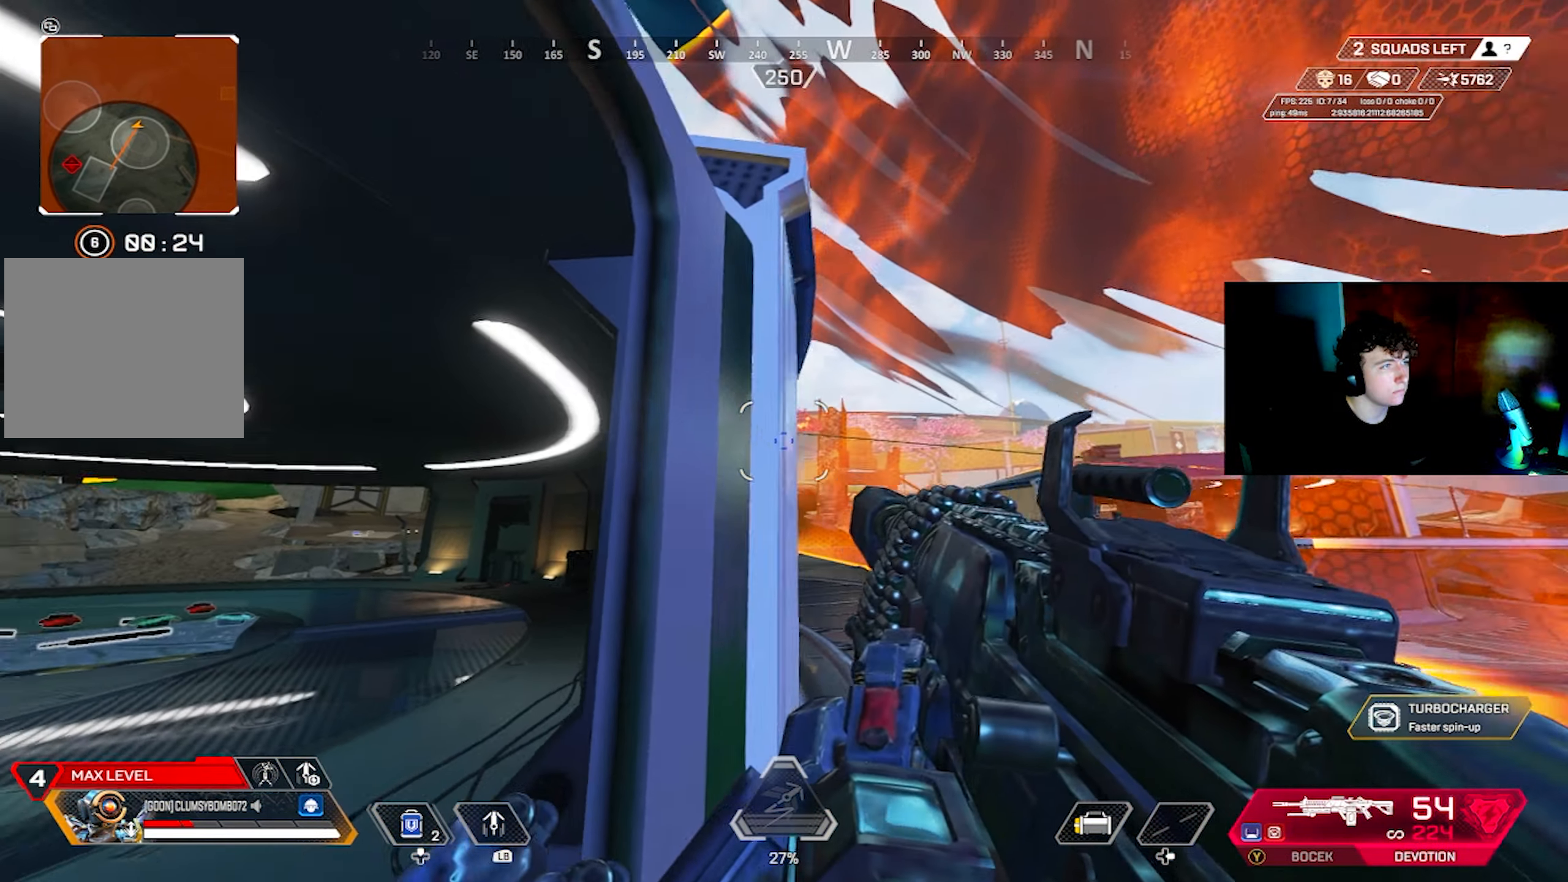
{"buttons": ["CROSS"], "left_stick": "up-left", "right_stick": "center", "events": [[17, "L1", "down"], [34, "left_stick", "right"], [34, "right_stick", "center"], [117, "CROSS", "down"], [117, "L1", "up"], [200, "left_stick", "up"], [217, "right_stick", "down-left"], [350, "left_stick", "up-left"], [484, "right_stick", "center"]]}
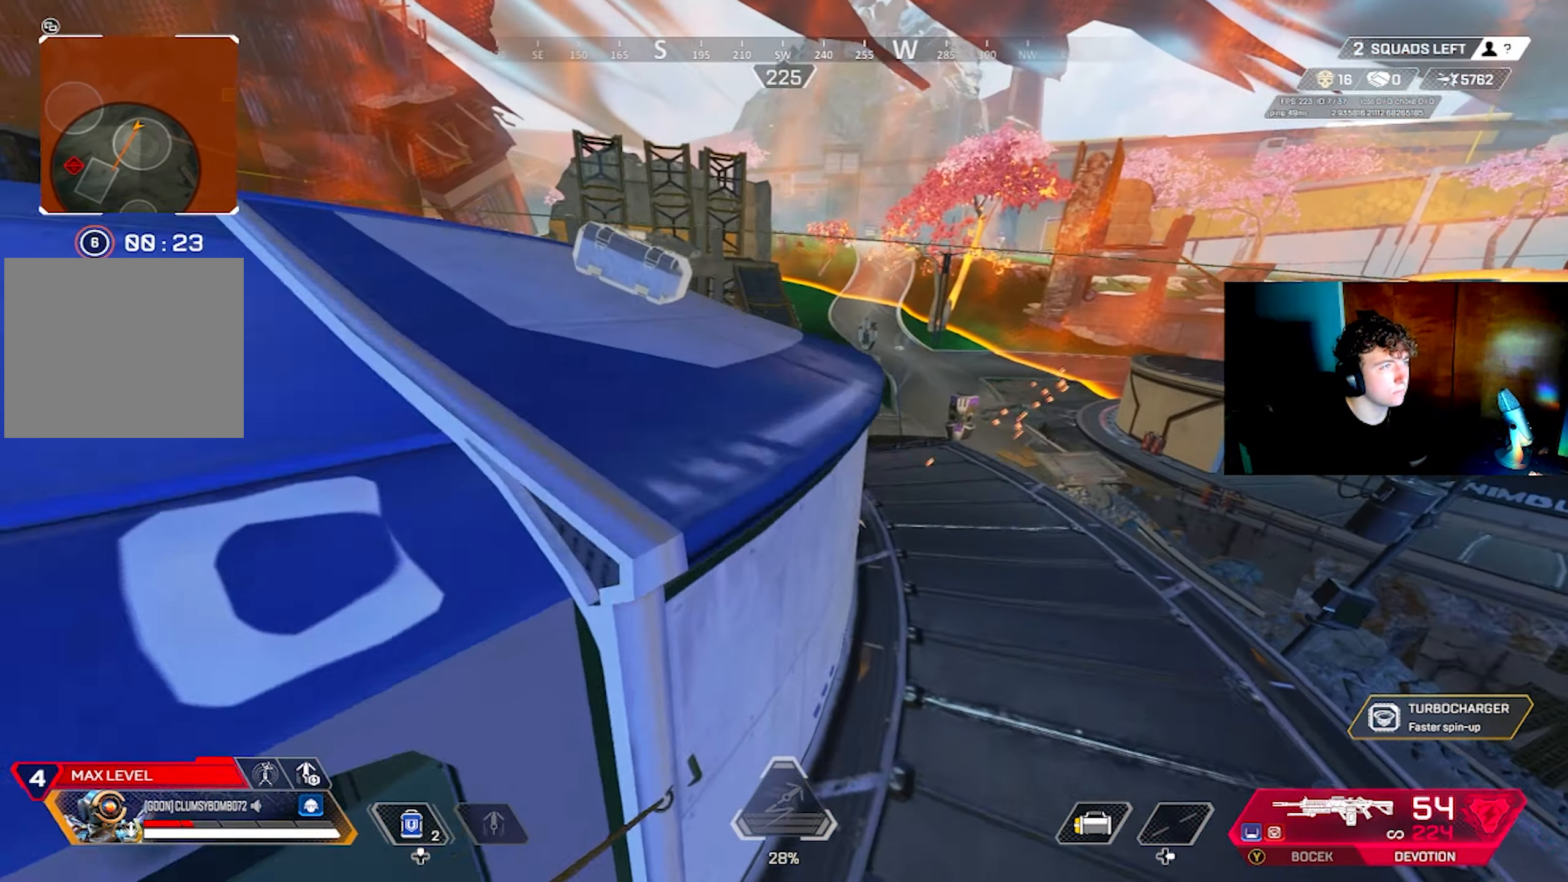
{"buttons": [], "left_stick": "right", "right_stick": "down-right", "events": [[200, "CROSS", "up"], [200, "L1", "down"], [217, "left_stick", "up"], [267, "CIRCLE", "down"], [317, "L1", "up"], [350, "CIRCLE", "up"], [384, "left_stick", "right"], [450, "right_stick", "down-right"]]}
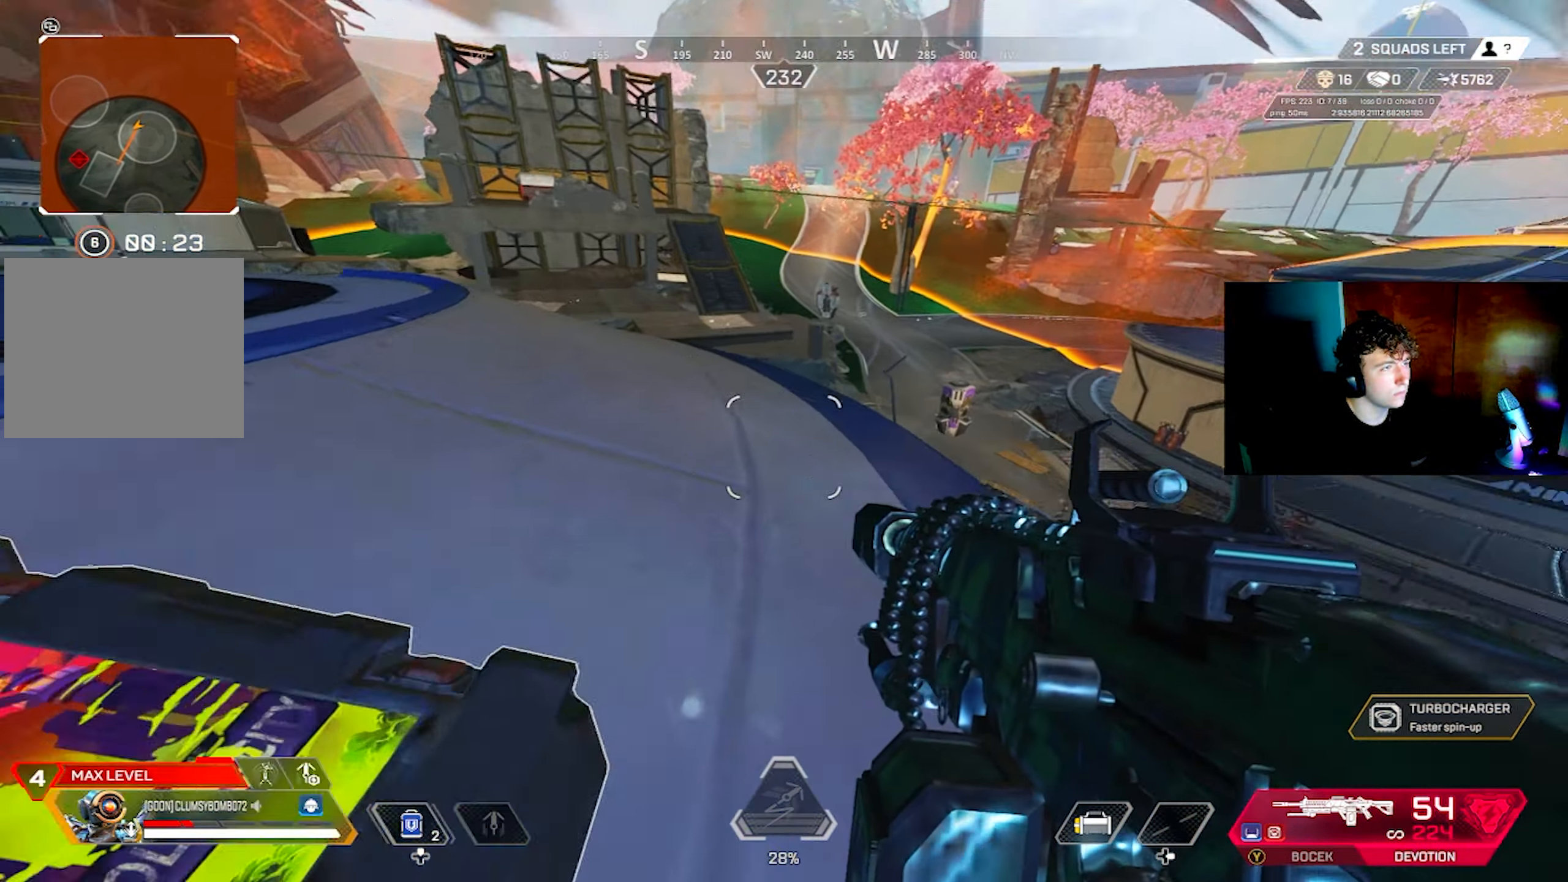
{"buttons": ["R2"], "left_stick": "down-right", "right_stick": "left", "events": [[50, "left_stick", "up-right"], [134, "right_stick", "center"], [167, "left_stick", "up"], [334, "left_stick", "down"], [334, "right_stick", "down"], [434, "left_stick", "down-right"], [467, "right_stick", "left"], [484, "R2", "down"]]}
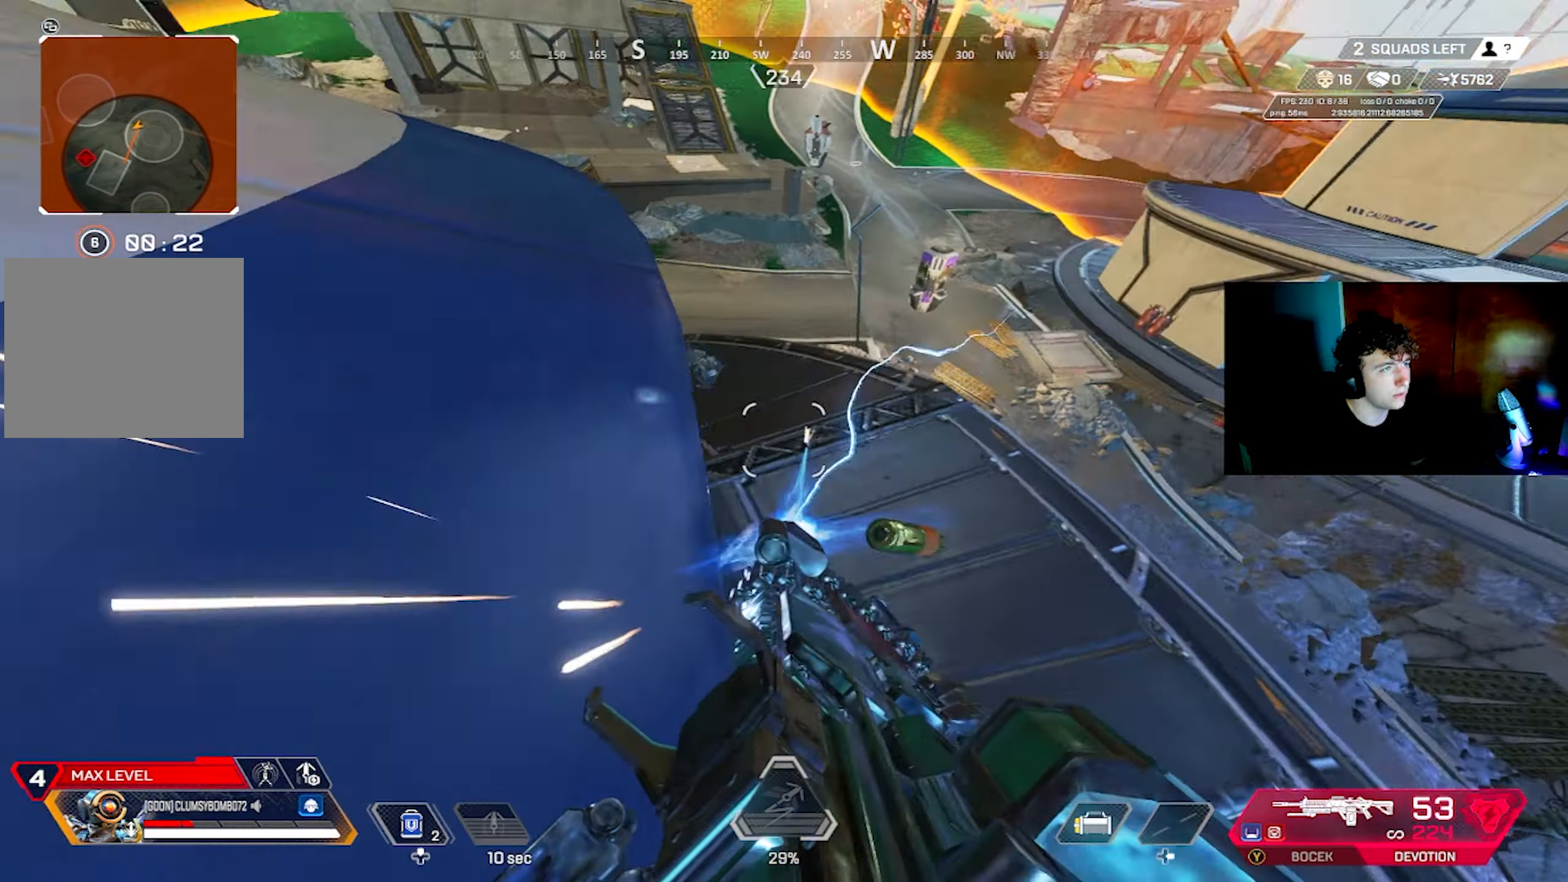
{"buttons": ["R2"], "left_stick": "up-left", "right_stick": "center", "events": [[34, "left_stick", "right"], [217, "right_stick", "up-left"], [234, "left_stick", "center"], [284, "left_stick", "up-left"], [467, "right_stick", "center"]]}
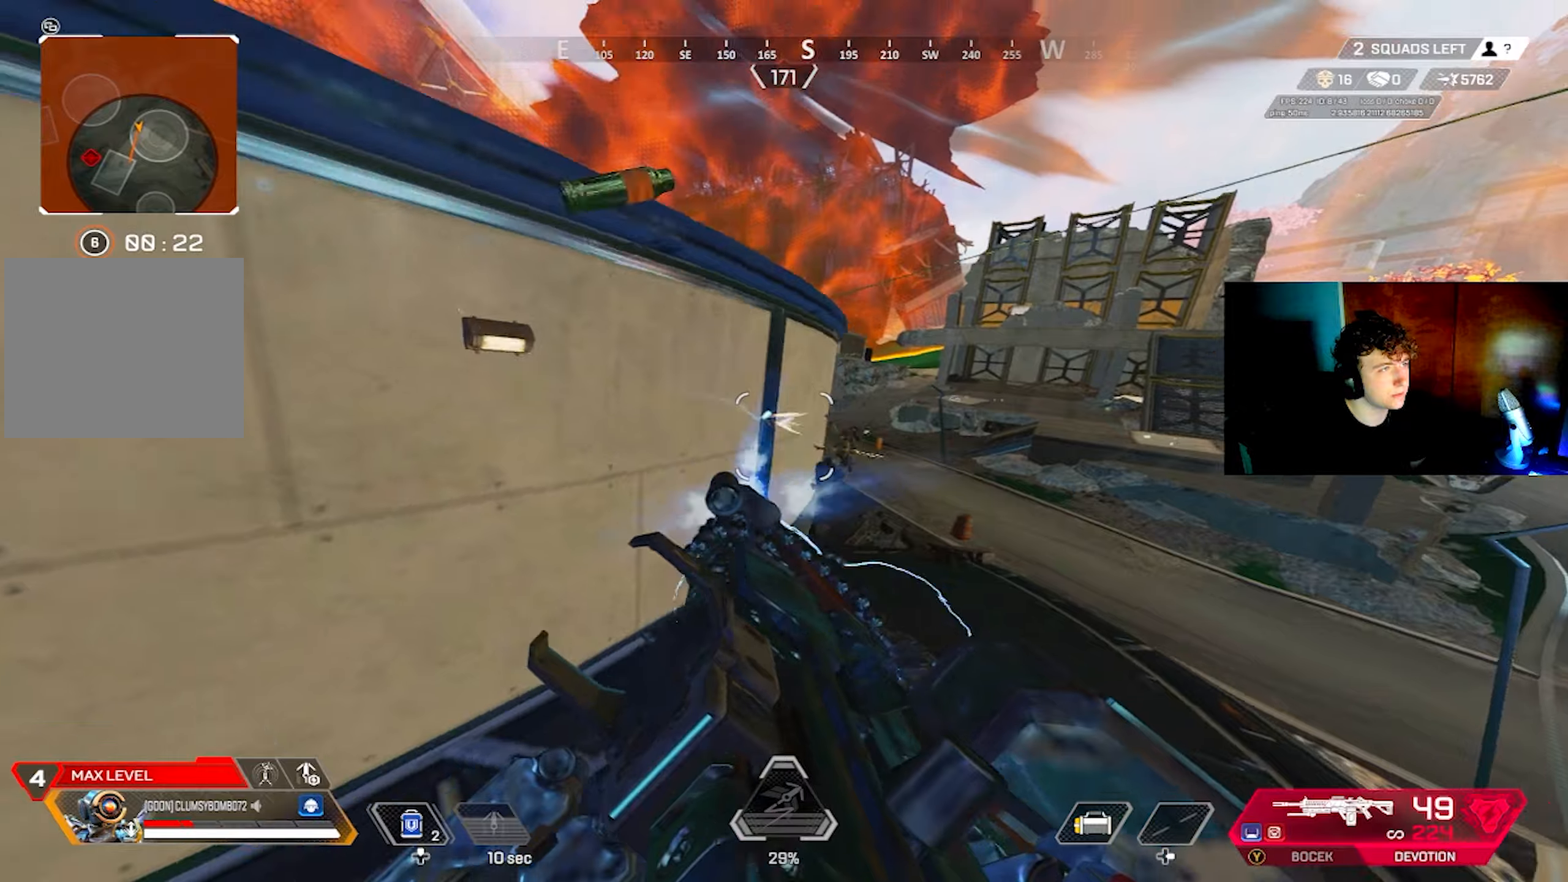
{"buttons": ["R2"], "left_stick": "right", "right_stick": "down", "events": [[67, "left_stick", "left"], [100, "right_stick", "right"], [117, "L3", "down"], [184, "right_stick", "up"], [200, "L3", "up"], [300, "right_stick", "center"], [367, "right_stick", "down-right"], [384, "left_stick", "center"], [450, "left_stick", "right"], [450, "right_stick", "down"]]}
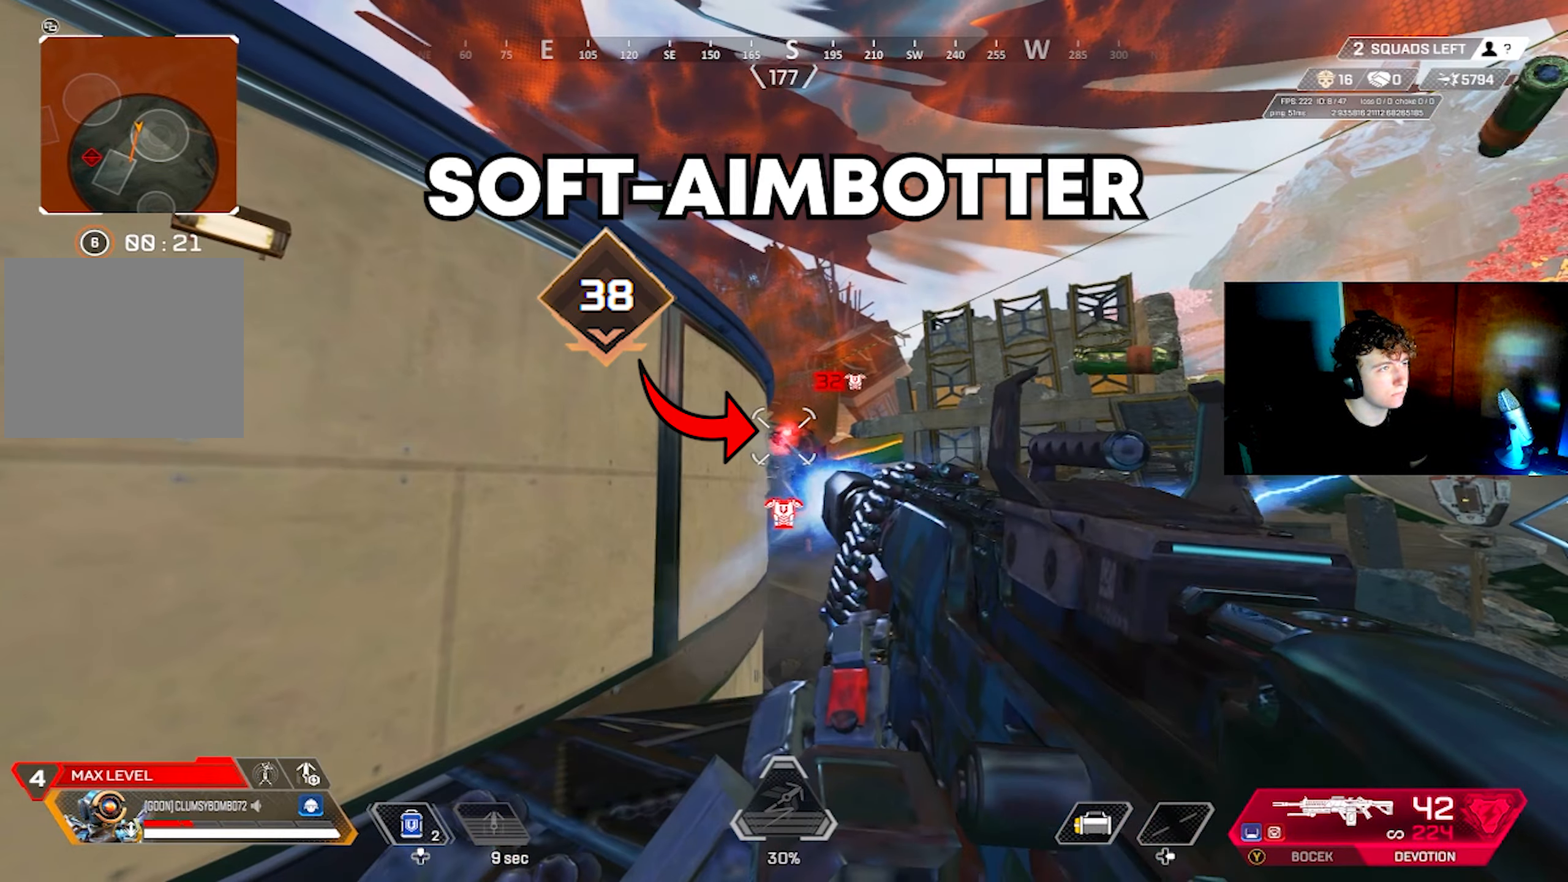
{"buttons": ["R2"], "left_stick": "right", "right_stick": "down", "events": []}
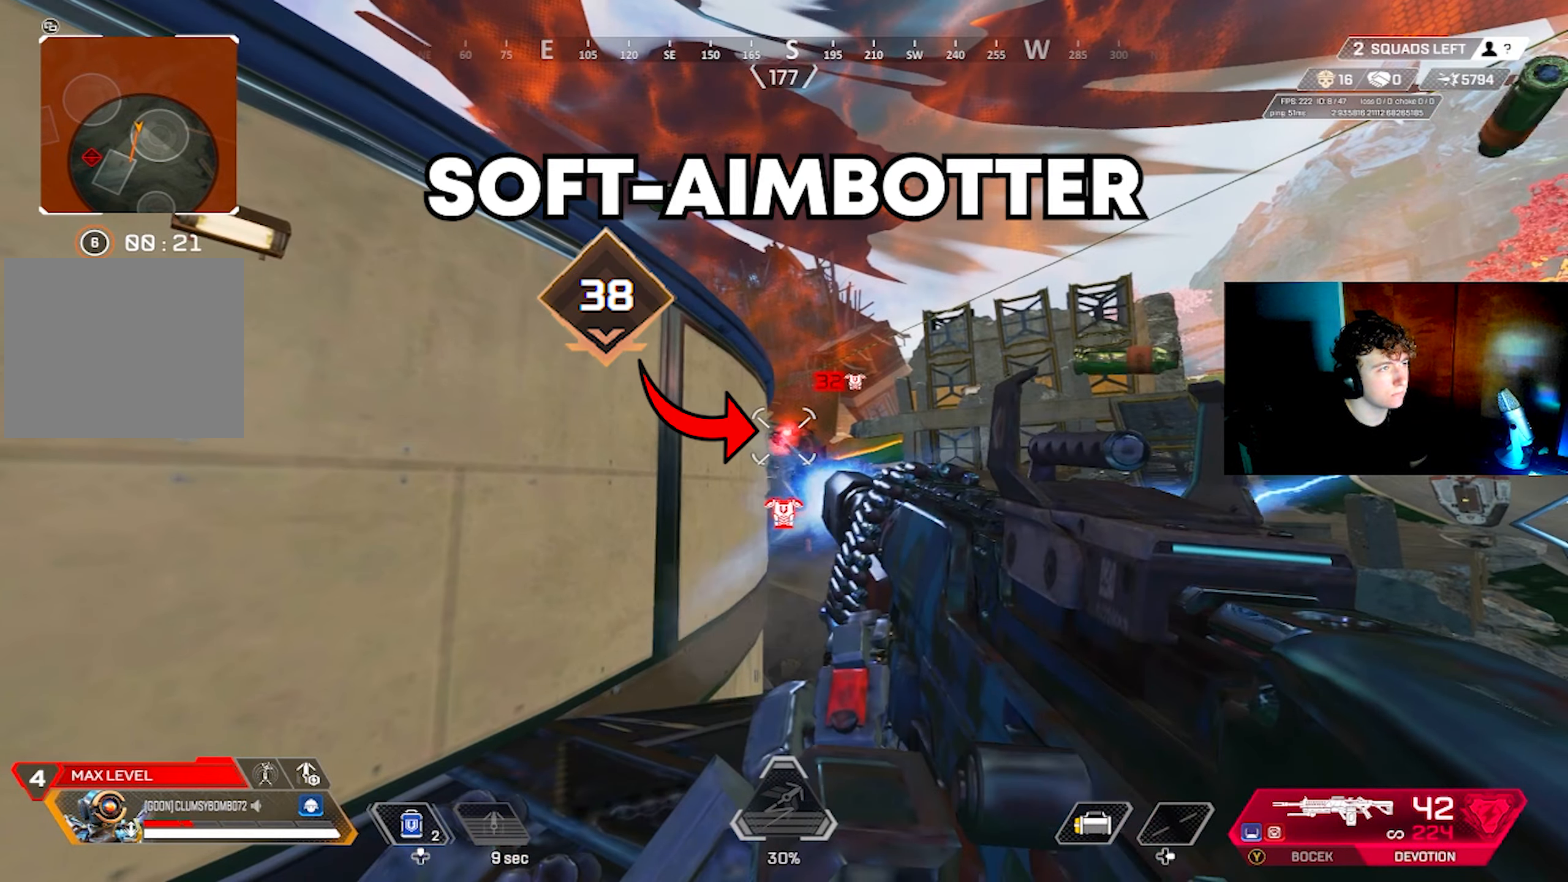
{"buttons": ["R2"], "left_stick": "right", "right_stick": "down", "events": []}
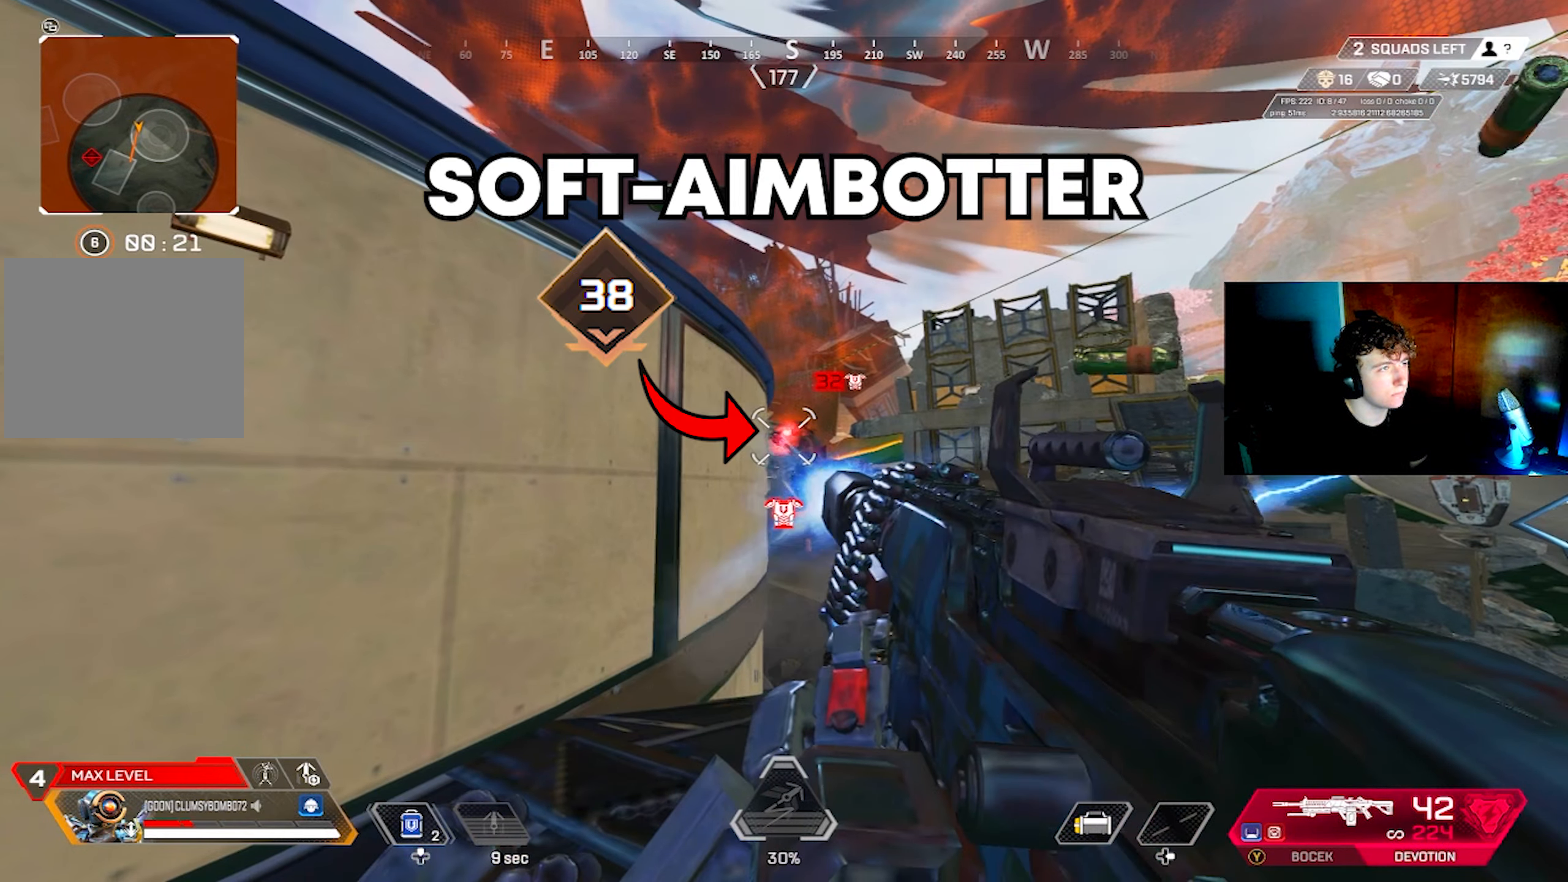
{"buttons": ["R2"], "left_stick": "left", "right_stick": "down-right", "events": [[300, "right_stick", "center"], [317, "left_stick", "down-left"], [367, "left_stick", "left"], [367, "right_stick", "down-right"]]}
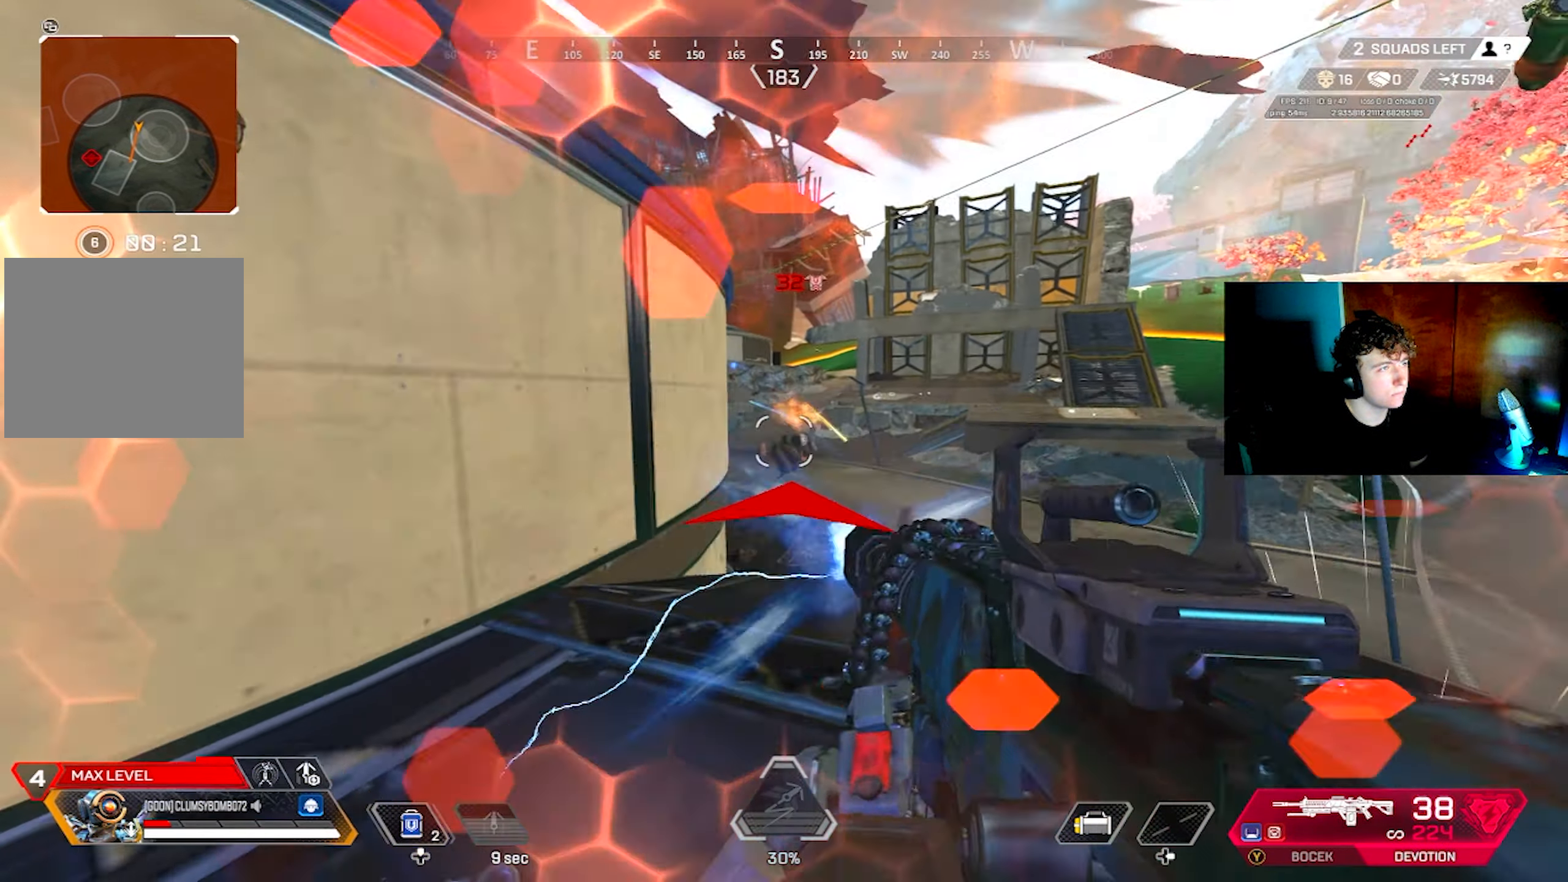
{"buttons": ["R2"], "left_stick": "left", "right_stick": "center", "events": [[134, "left_stick", "right"], [150, "right_stick", "center"], [200, "left_stick", "down-right"], [234, "CIRCLE", "down"], [300, "CIRCLE", "up"], [450, "left_stick", "left"]]}
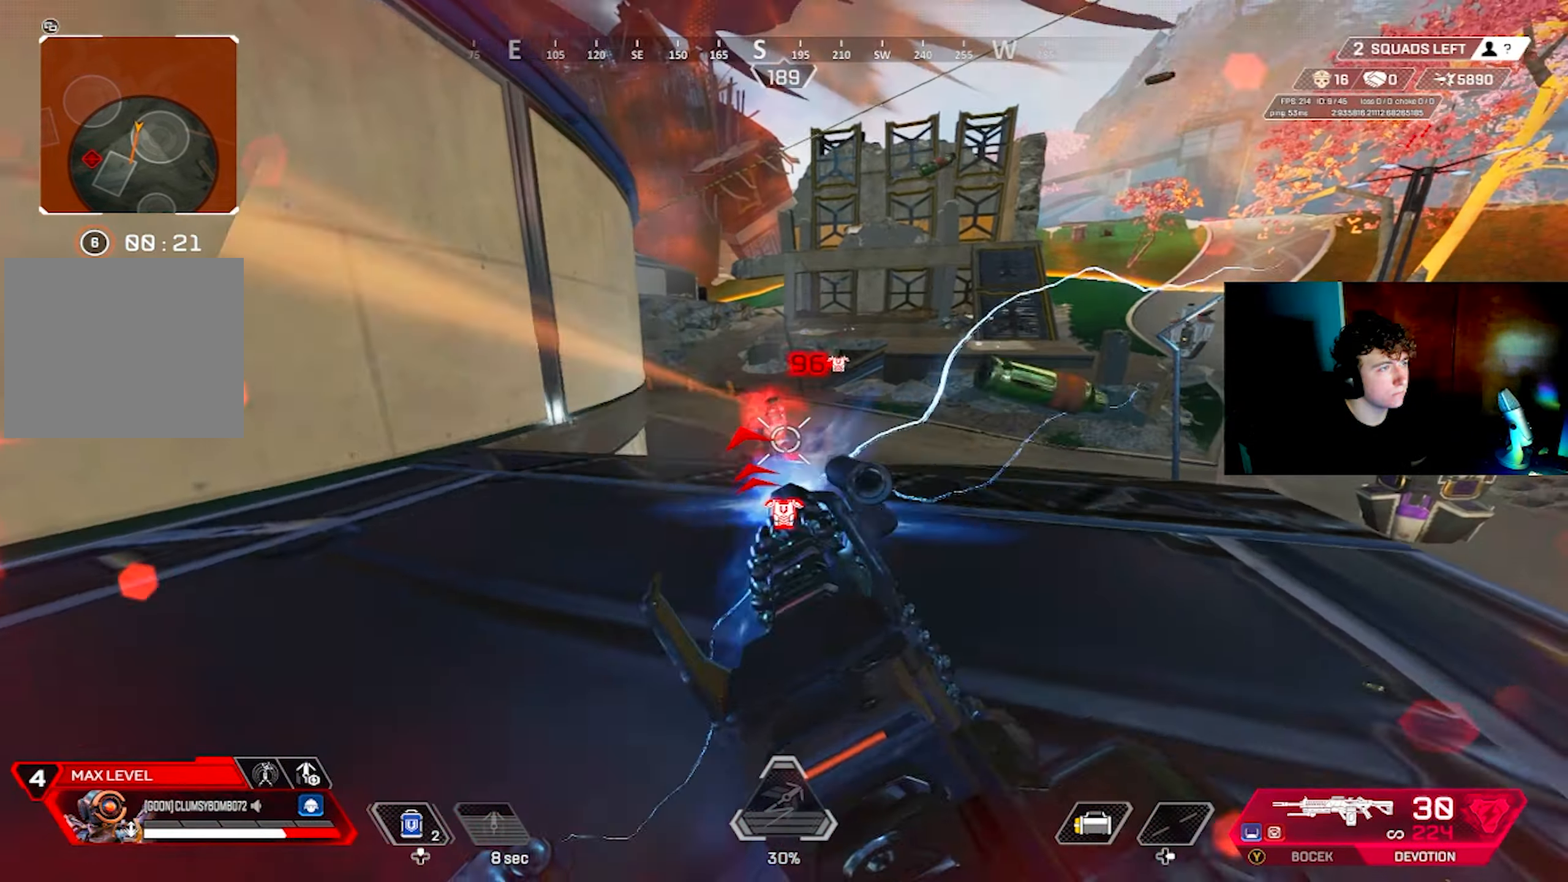
{"buttons": ["R2"], "left_stick": "down-right", "right_stick": "center", "events": [[67, "L3", "down"], [84, "right_stick", "right"], [150, "L3", "up"], [167, "right_stick", "center"], [300, "left_stick", "down-right"], [300, "right_stick", "down"], [434, "right_stick", "left"], [484, "right_stick", "center"]]}
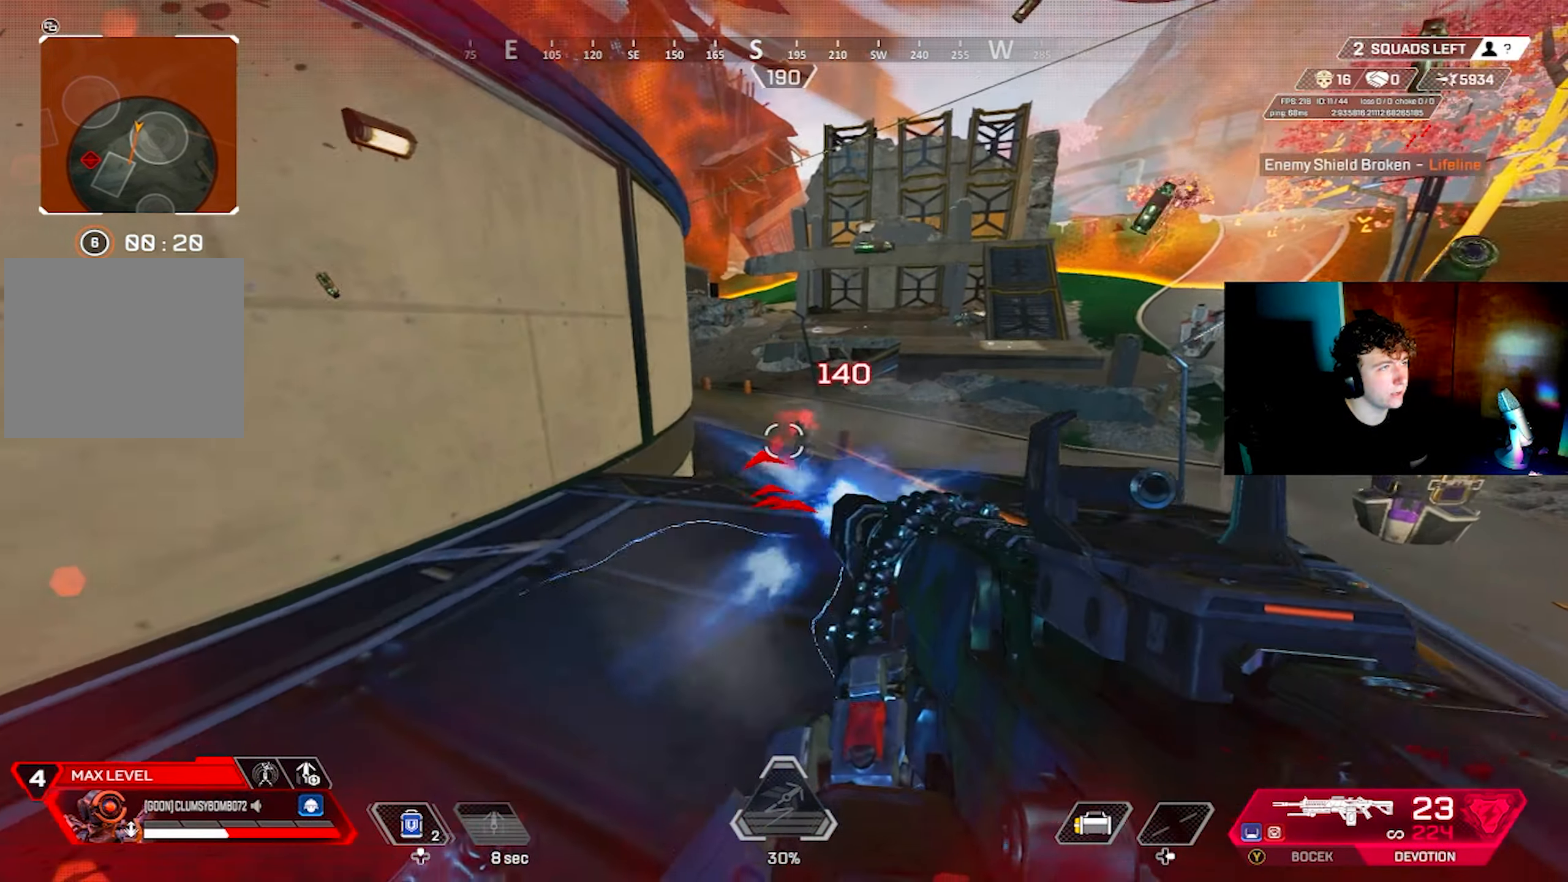
{"buttons": ["R2"], "left_stick": "up", "right_stick": "down", "events": [[34, "CROSS", "down"], [50, "left_stick", "right"], [100, "CROSS", "up"], [150, "right_stick", "down-left"], [200, "right_stick", "center"], [284, "CIRCLE", "down"], [334, "CIRCLE", "up"], [367, "left_stick", "up-right"], [434, "right_stick", "down"], [467, "left_stick", "up"]]}
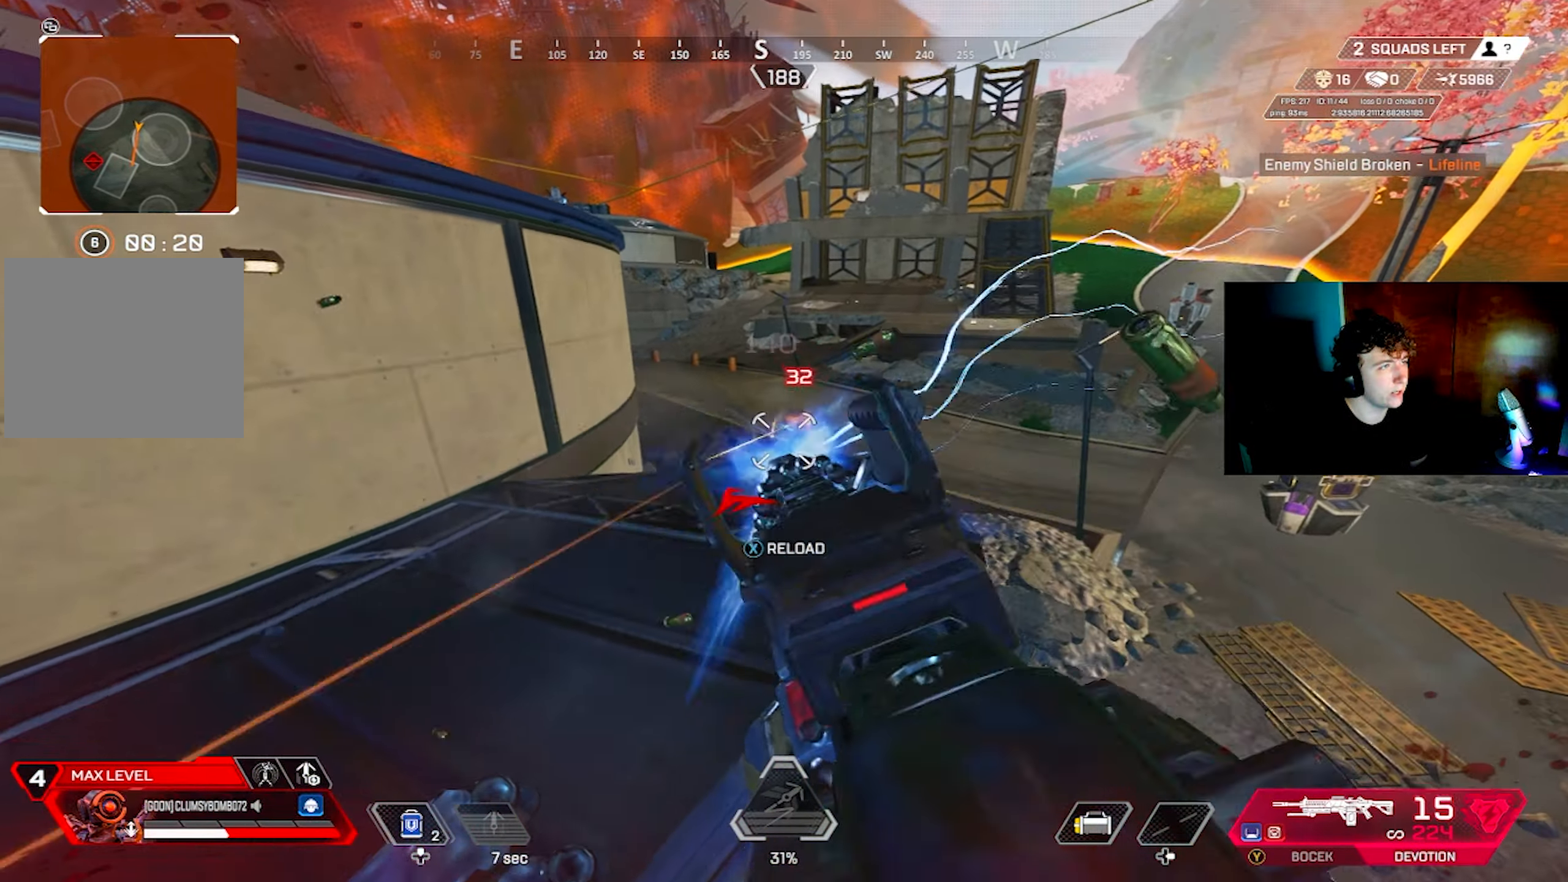
{"buttons": ["R2"], "left_stick": "up-left", "right_stick": "up", "events": [[17, "right_stick", "center"], [234, "right_stick", "up"], [417, "left_stick", "up-left"]]}
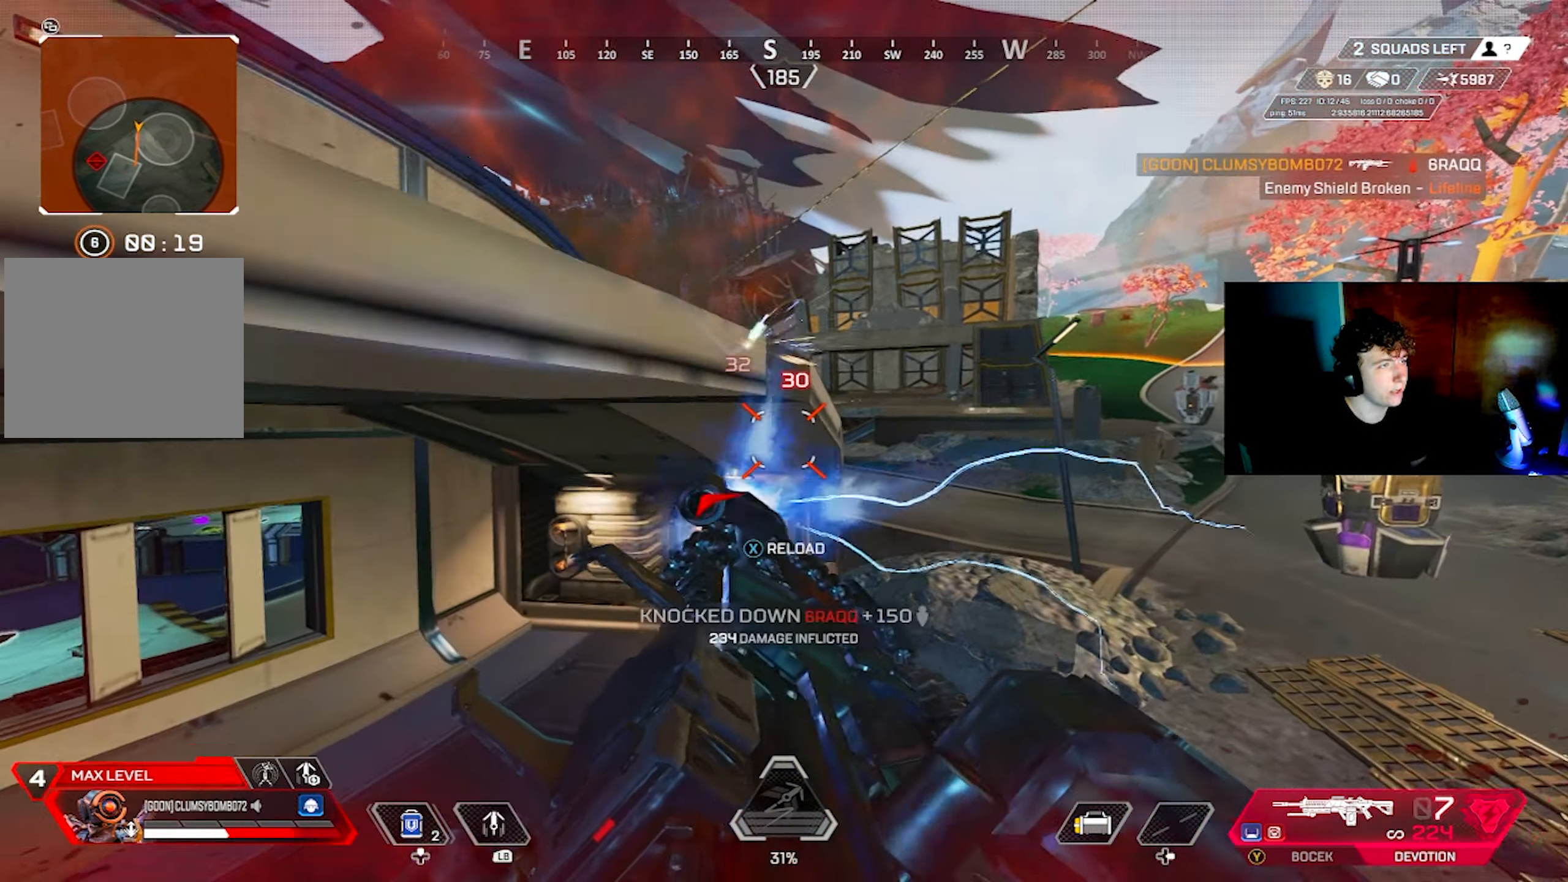
{"buttons": ["L3", "DPAD_UP"], "left_stick": "up", "right_stick": "up-right", "events": [[50, "right_stick", "center"], [67, "L3", "down"], [84, "R2", "up"], [84, "SQUARE", "down"], [134, "L3", "up"], [134, "SQUARE", "up"], [150, "right_stick", "down-left"], [250, "right_stick", "left"], [300, "DPAD_UP", "down"], [467, "left_stick", "up"], [467, "right_stick", "up-right"], [500, "L3", "down"]]}
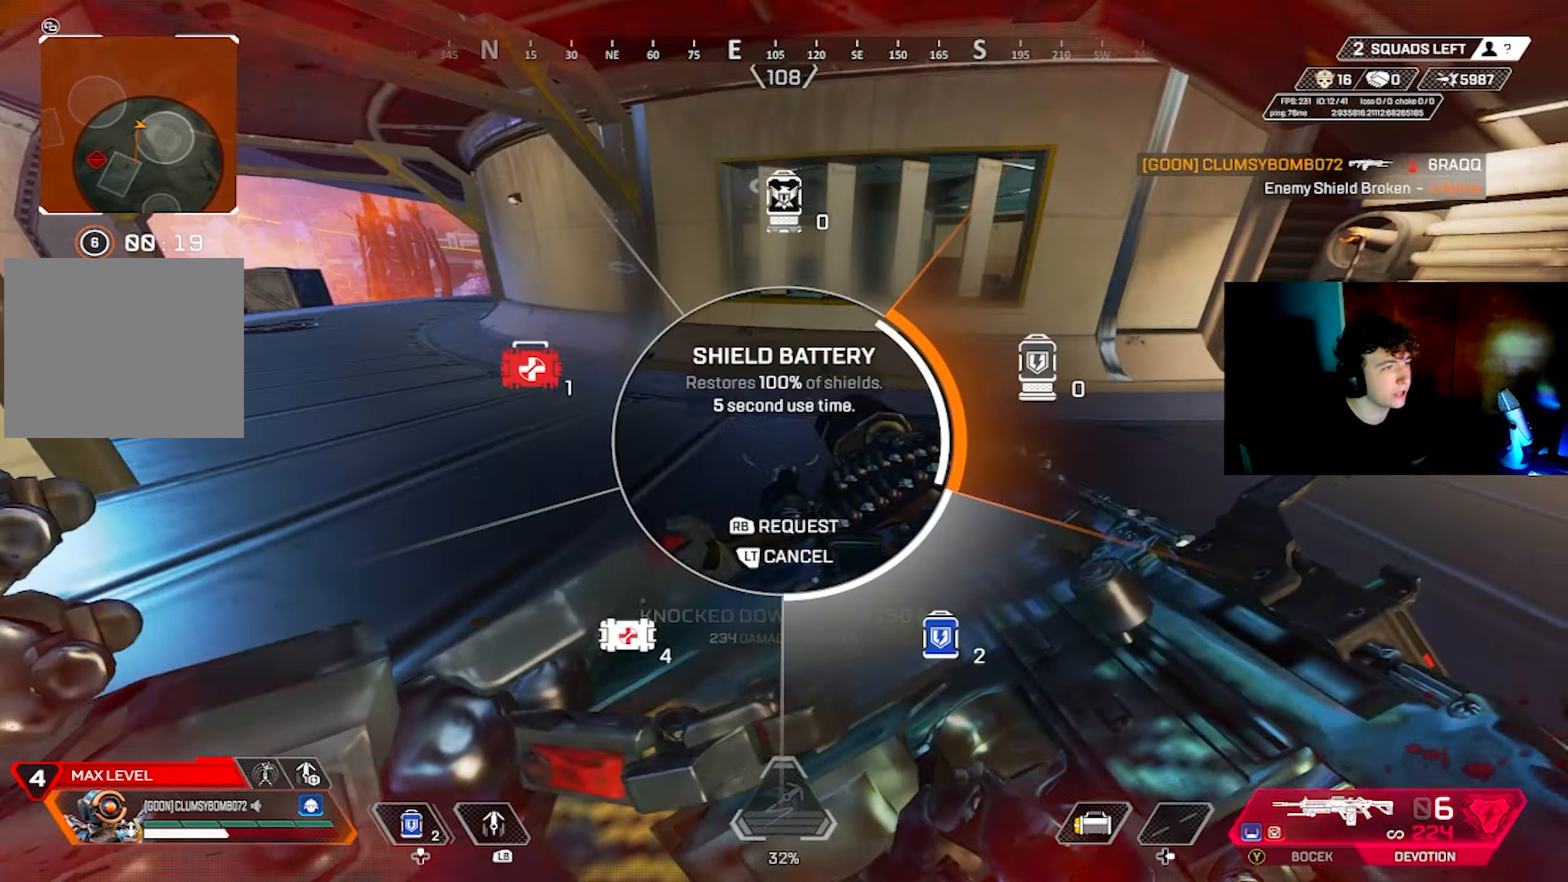
{"buttons": ["DPAD_UP"], "left_stick": "up", "right_stick": "center", "events": [[50, "right_stick", "center"], [67, "DPAD_UP", "up"], [117, "L3", "up"], [184, "right_stick", "left"], [284, "DPAD_UP", "down"], [334, "right_stick", "center"]]}
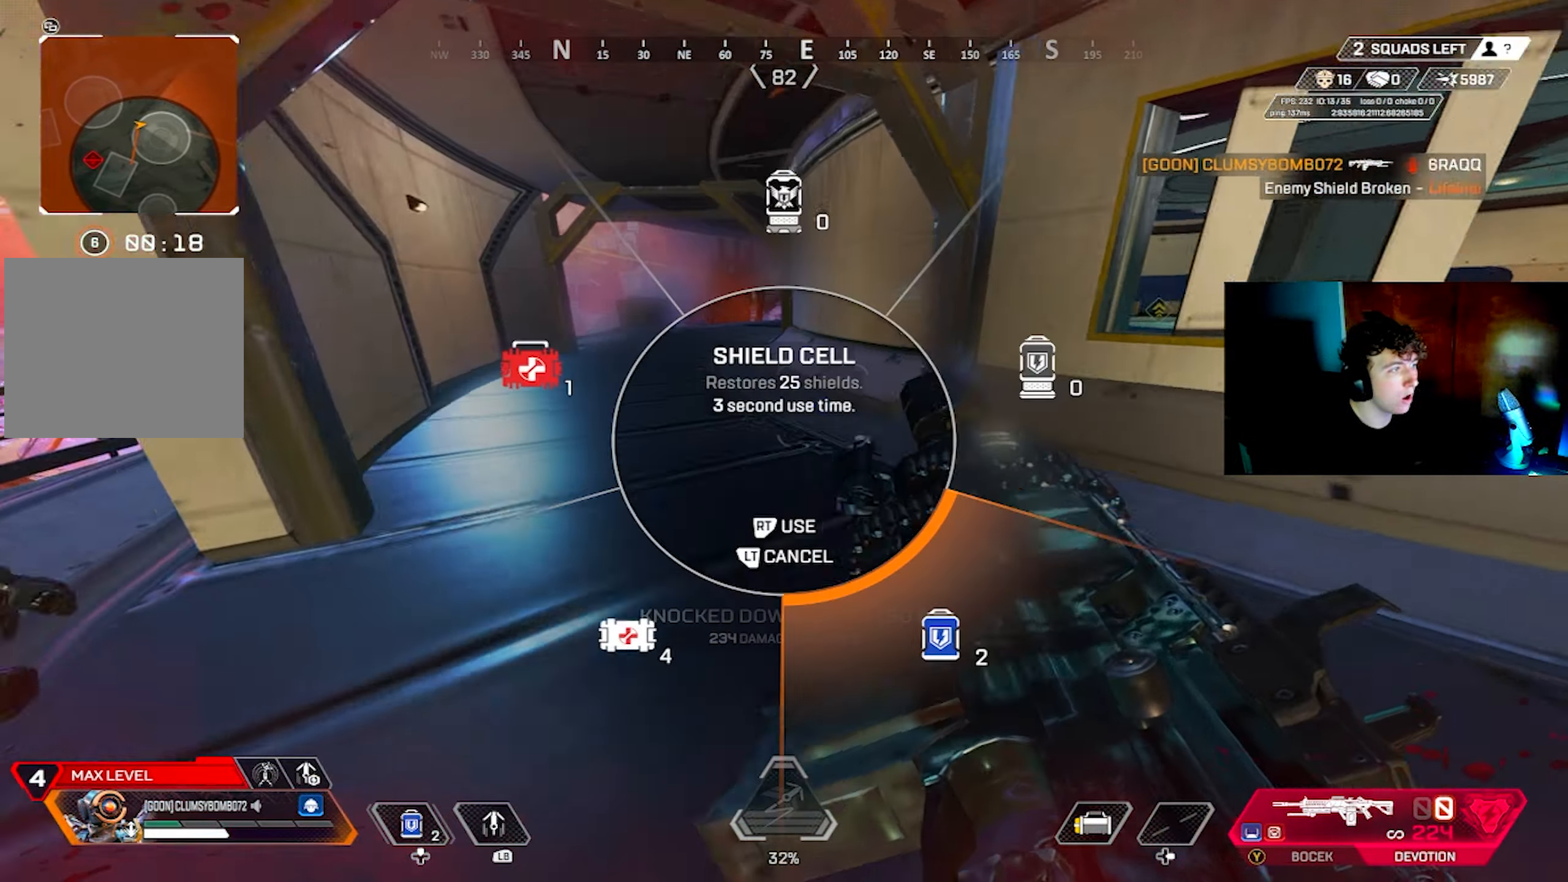
{"buttons": [], "left_stick": "up", "right_stick": "center", "events": [[50, "right_stick", "down-right"], [150, "DPAD_UP", "up"], [167, "right_stick", "center"]]}